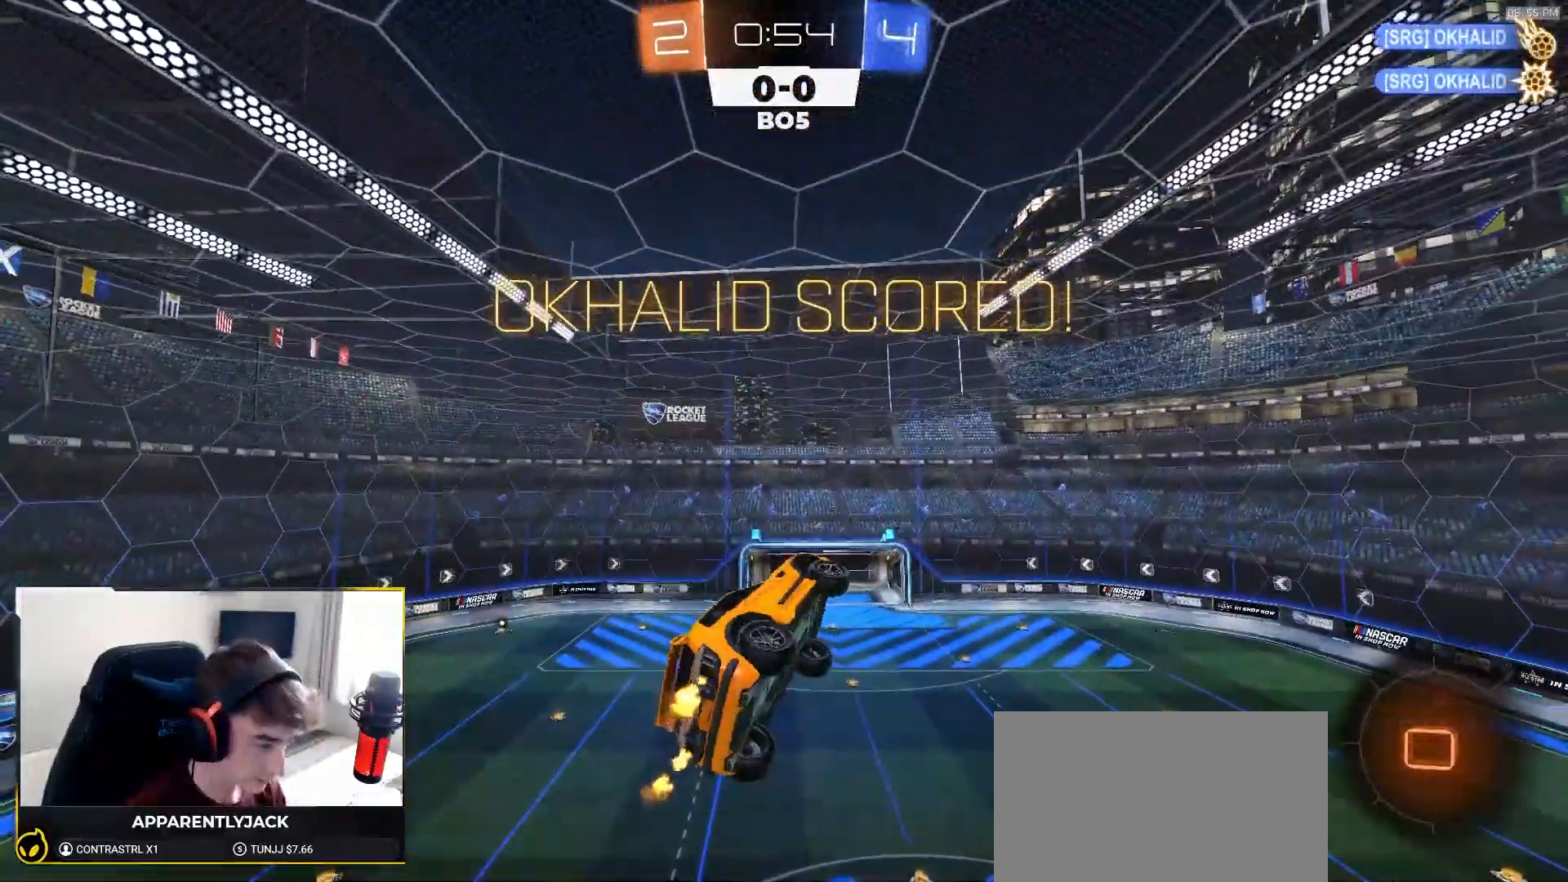
Gameplay with a controller (PlayStation layout); each line is a JSON object with the inputs held at the frame after it. "events" lists button and stick changes between this image and that frame as [ms after this image, input, new state], when the widget could be followed in between. Not read: L3 R3 TOUCHPAD.
{"buttons": ["SQUARE", "R2"], "left_stick": "center", "right_stick": "center", "events": []}
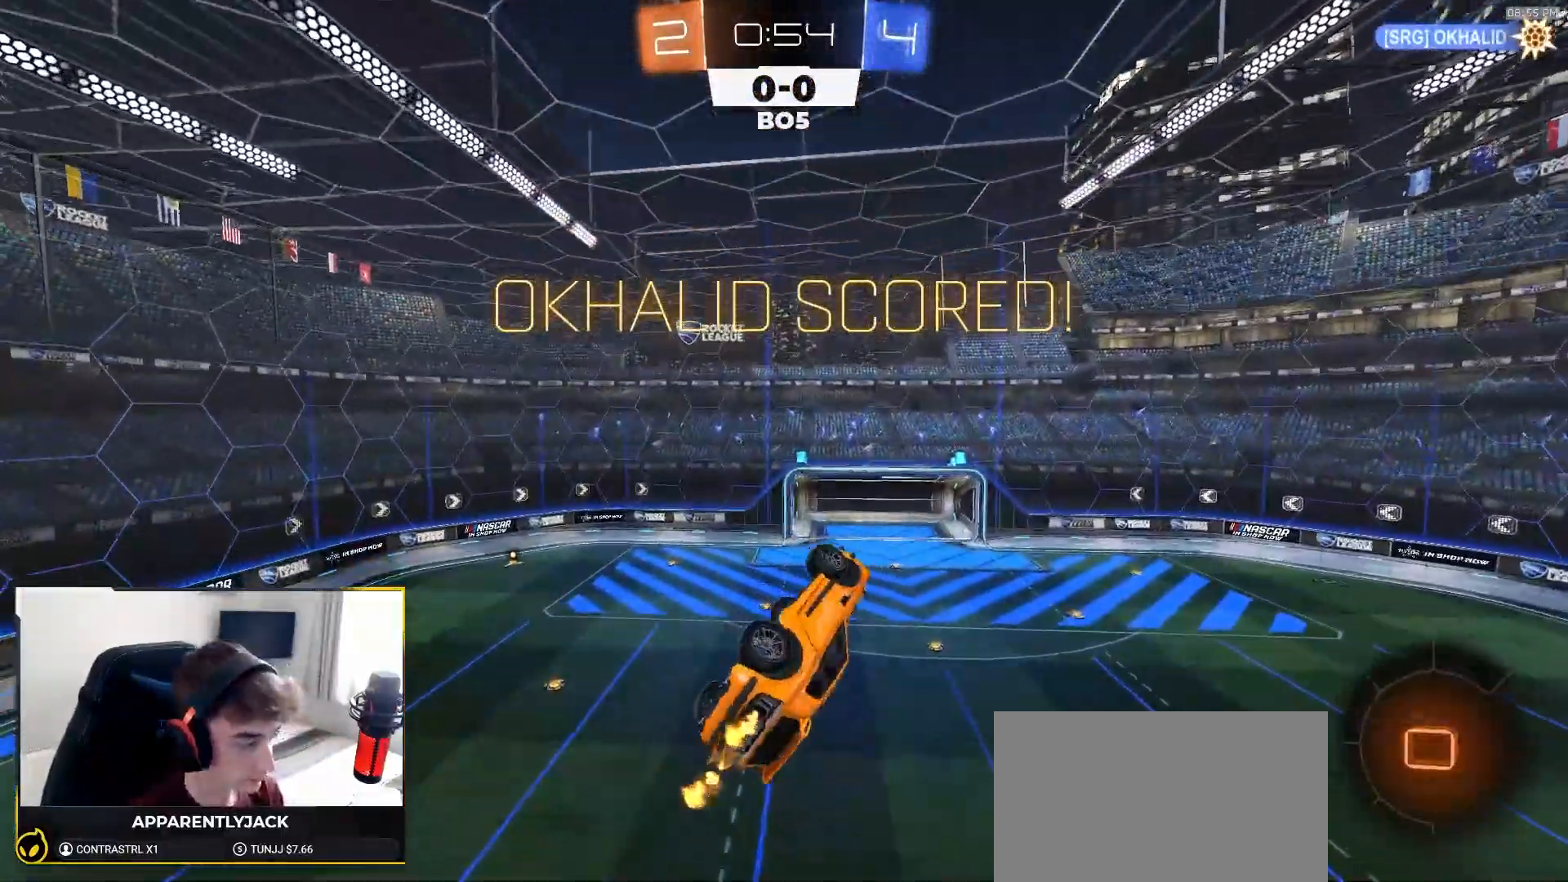
{"buttons": [], "left_stick": "center", "right_stick": "center", "events": [[117, "SQUARE", "up"], [367, "R2", "up"]]}
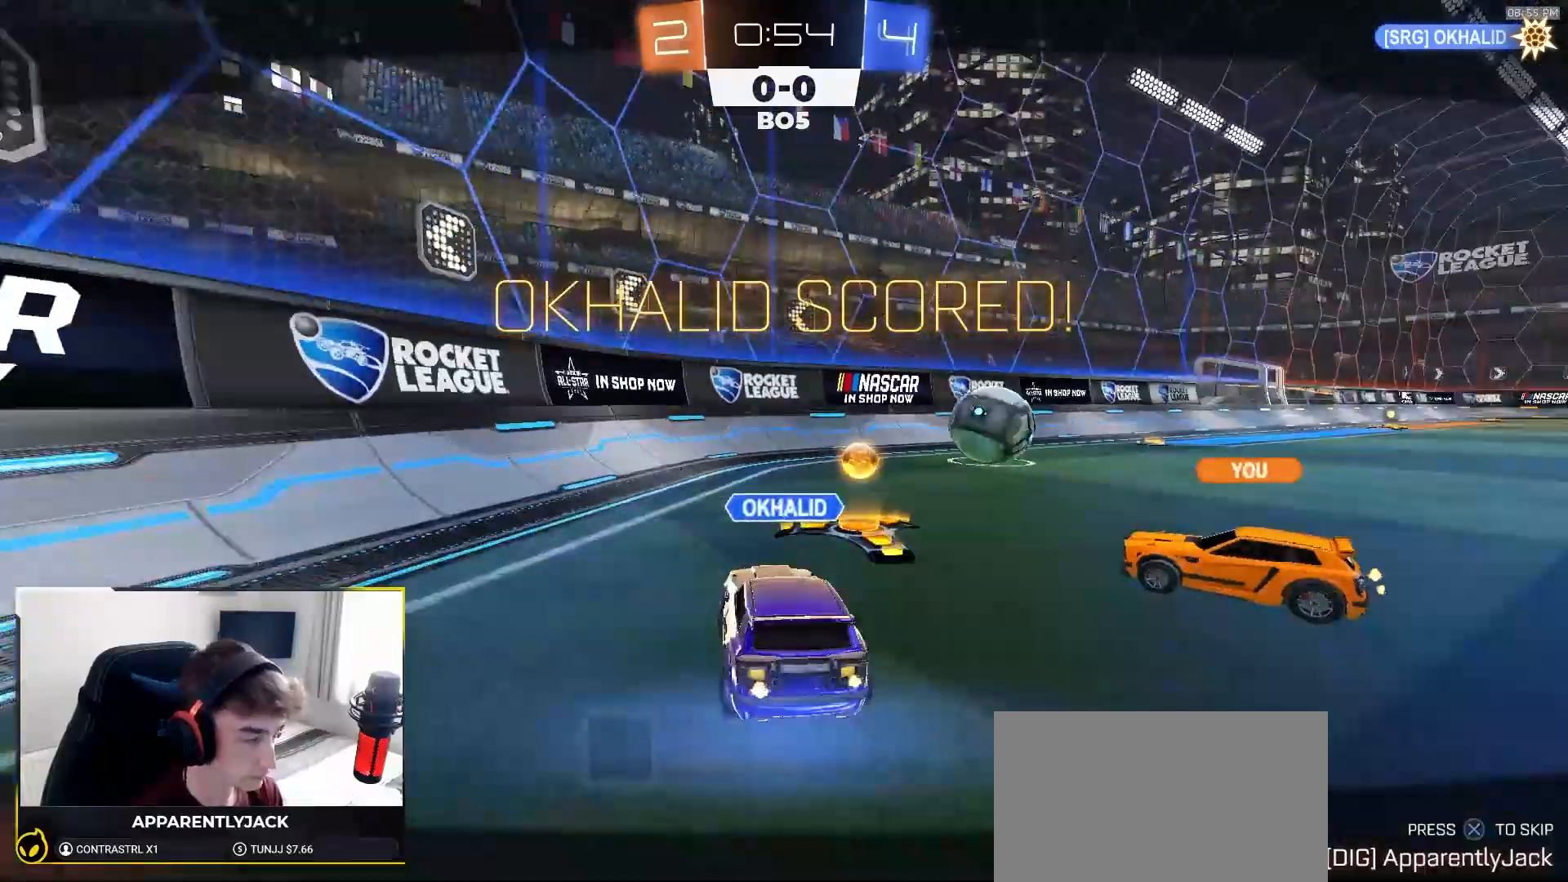
{"buttons": [], "left_stick": "center", "right_stick": "center", "events": []}
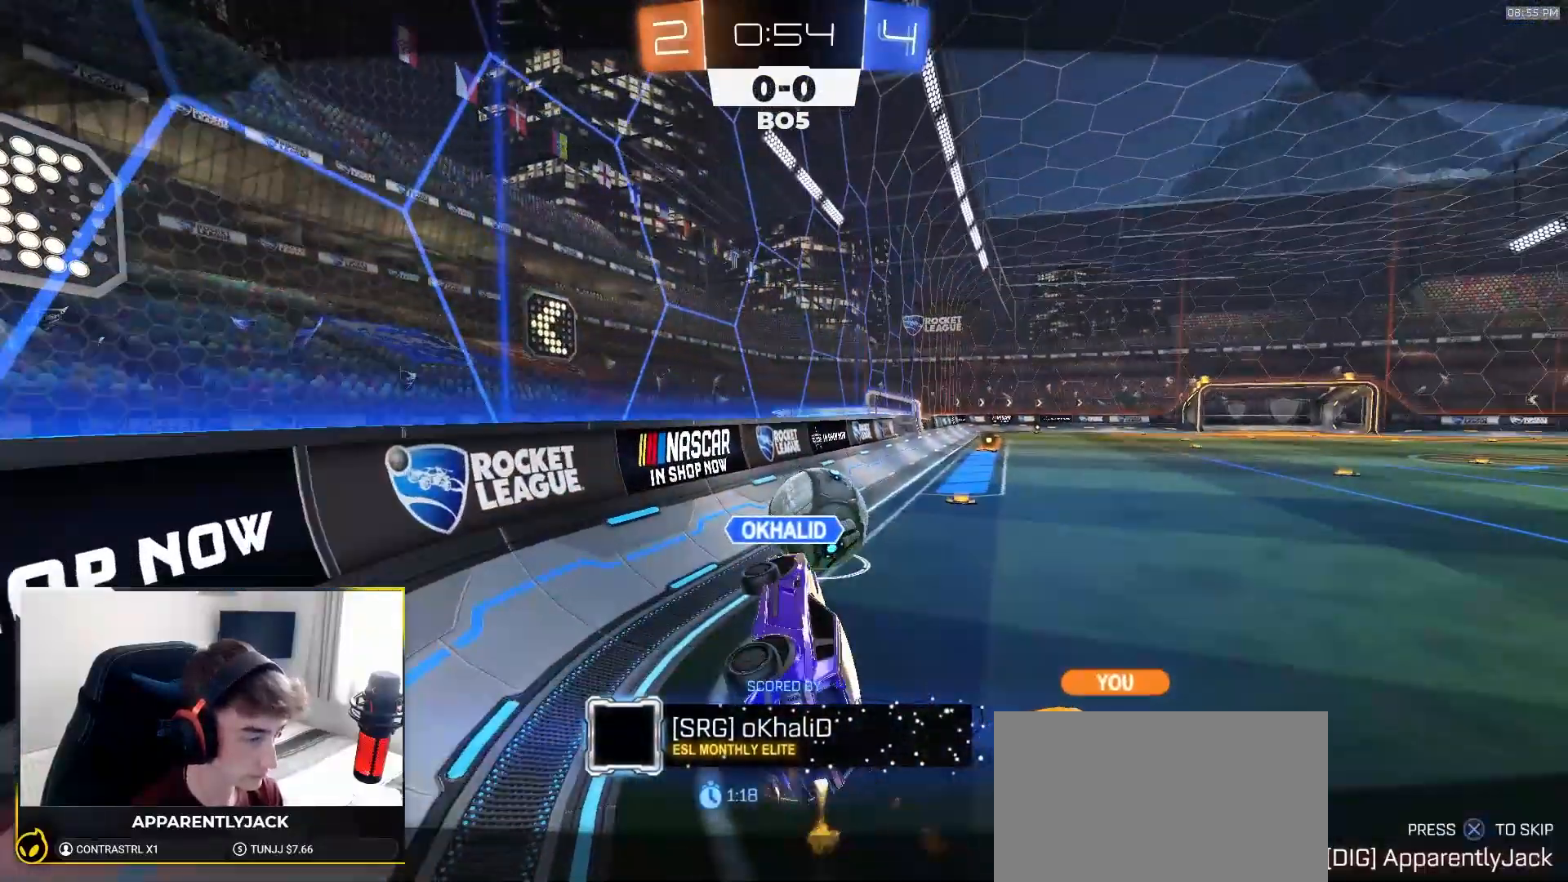
{"buttons": ["CROSS"], "left_stick": "center", "right_stick": "center", "events": [[300, "CROSS", "down"], [383, "CROSS", "up"], [450, "CROSS", "down"]]}
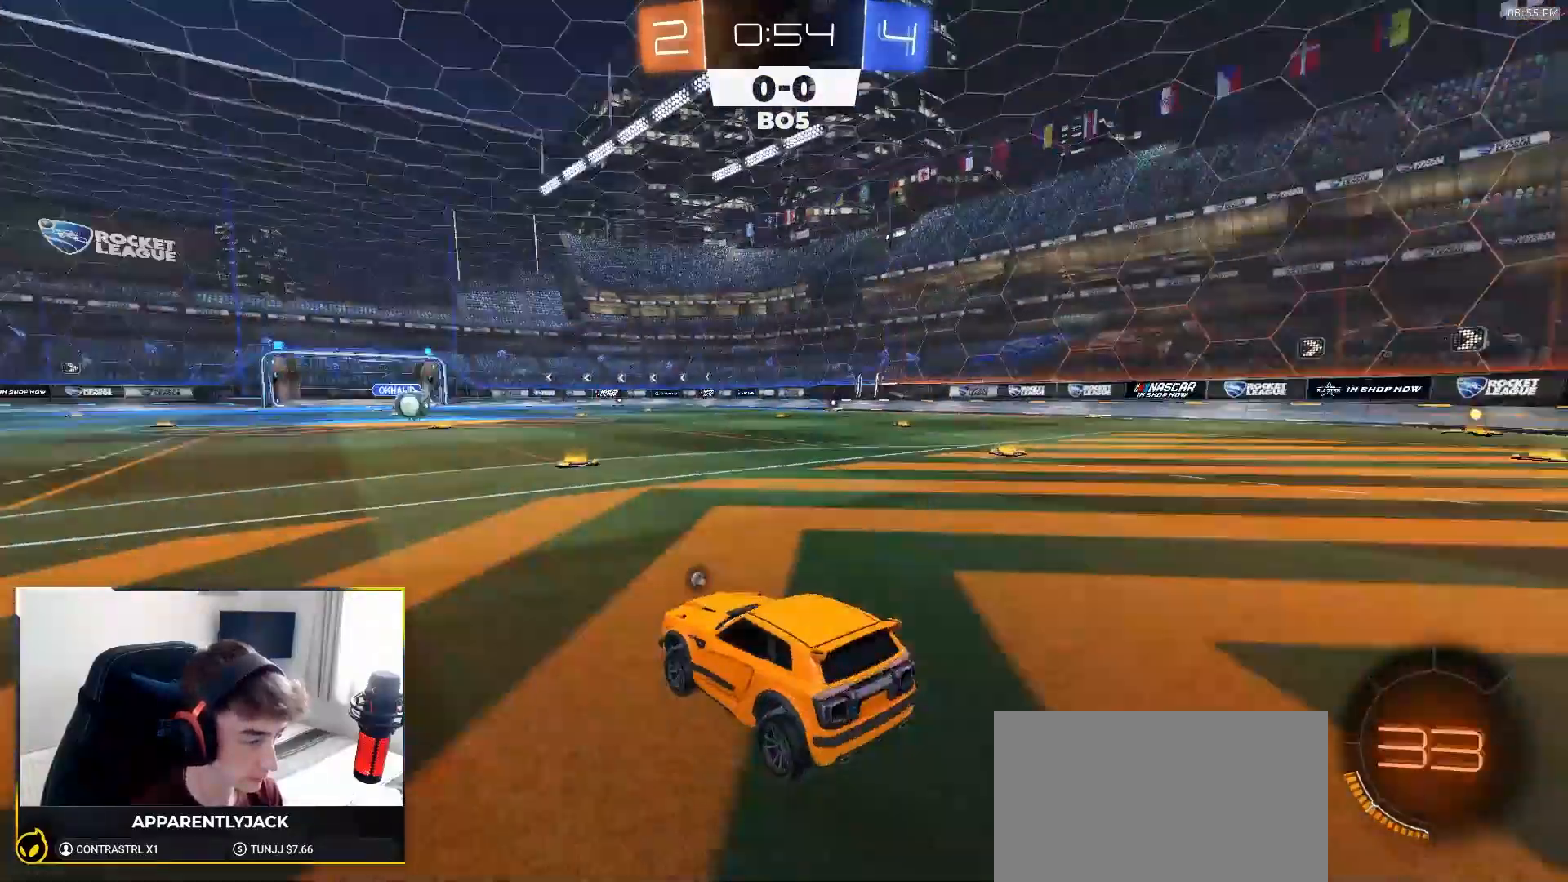
{"buttons": ["R1"], "left_stick": "center", "right_stick": "center", "events": [[50, "CROSS", "up"], [100, "R1", "down"]]}
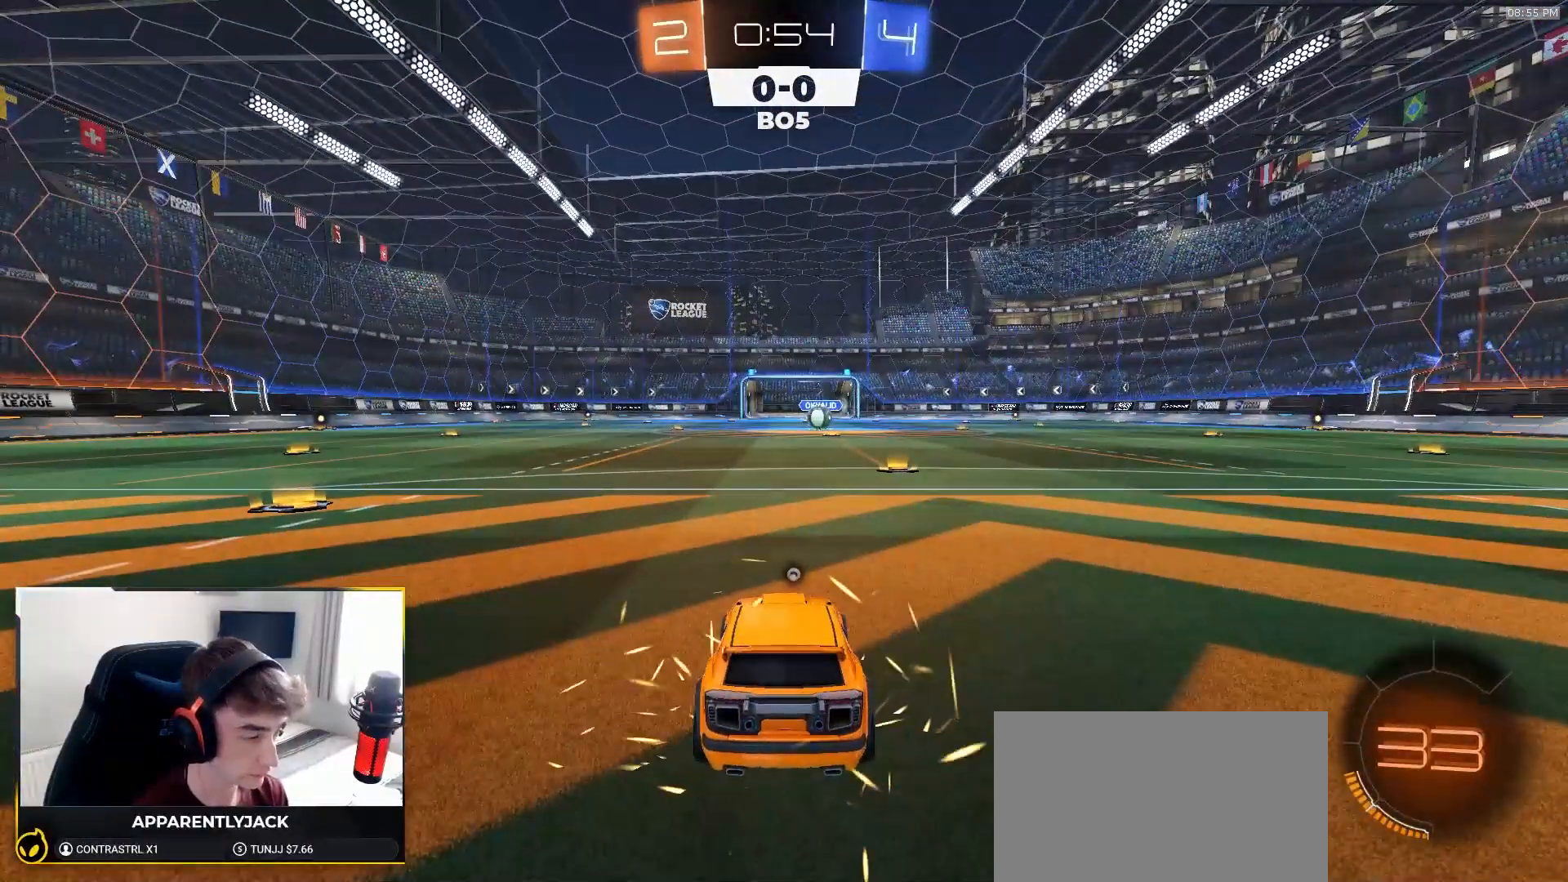
{"buttons": ["R1"], "left_stick": "up", "right_stick": "center", "events": [[267, "left_stick", "down-left"], [383, "left_stick", "up-left"], [400, "TRIANGLE", "down"], [433, "left_stick", "up-right"], [500, "TRIANGLE", "up"], [500, "left_stick", "up"]]}
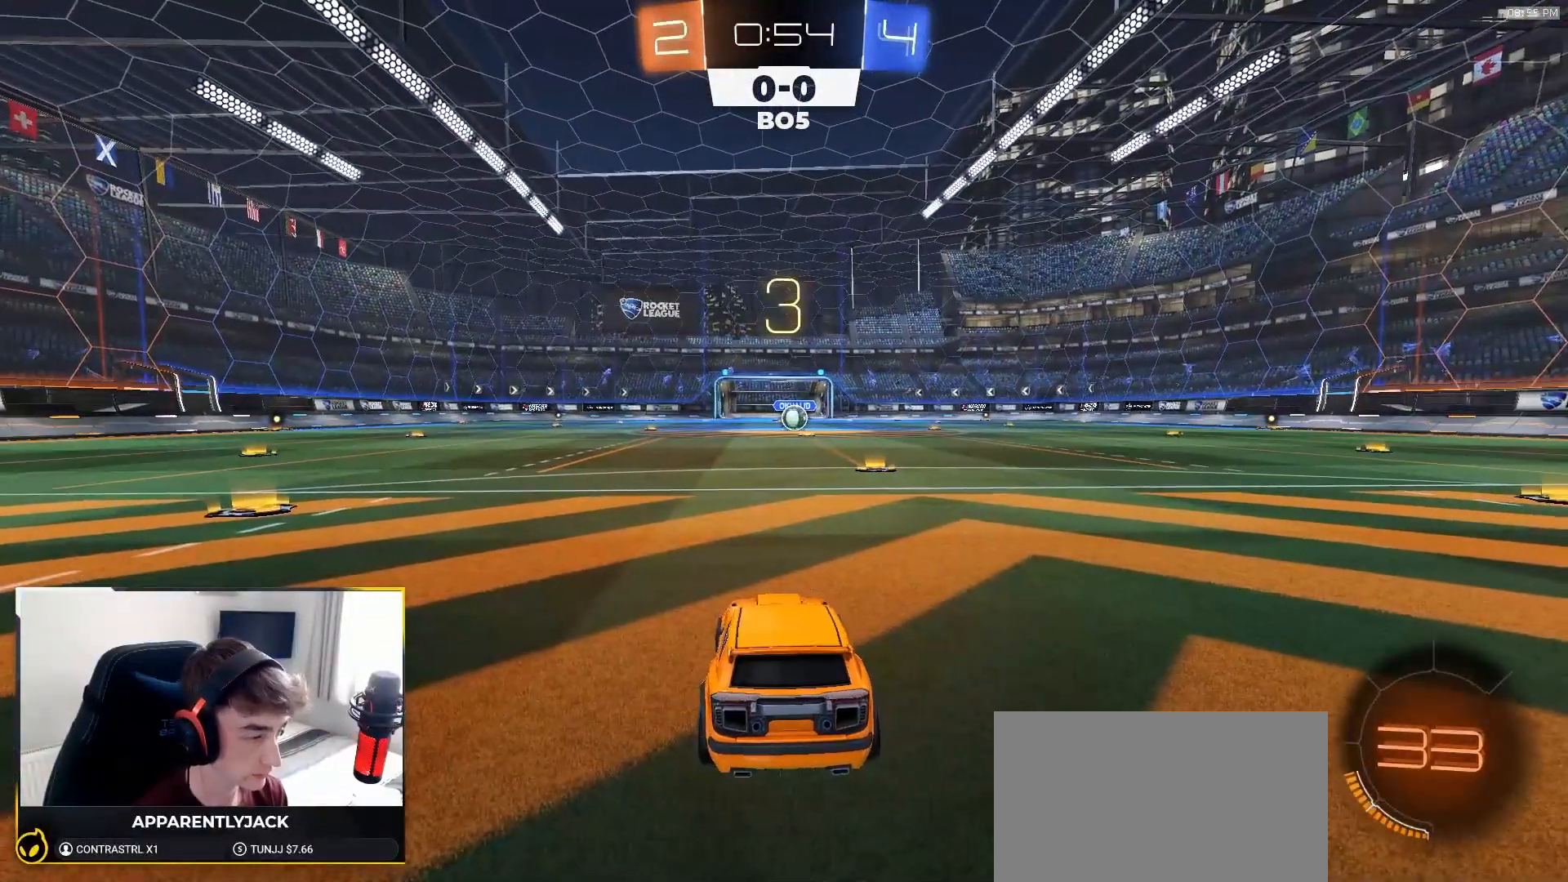
{"buttons": ["R1", "R2"], "left_stick": "up-right", "right_stick": "center", "events": [[17, "left_stick", "up-left"], [83, "R2", "down"], [117, "left_stick", "up-right"], [217, "left_stick", "up-left"], [300, "left_stick", "up-right"], [383, "left_stick", "up-left"], [467, "left_stick", "up-right"]]}
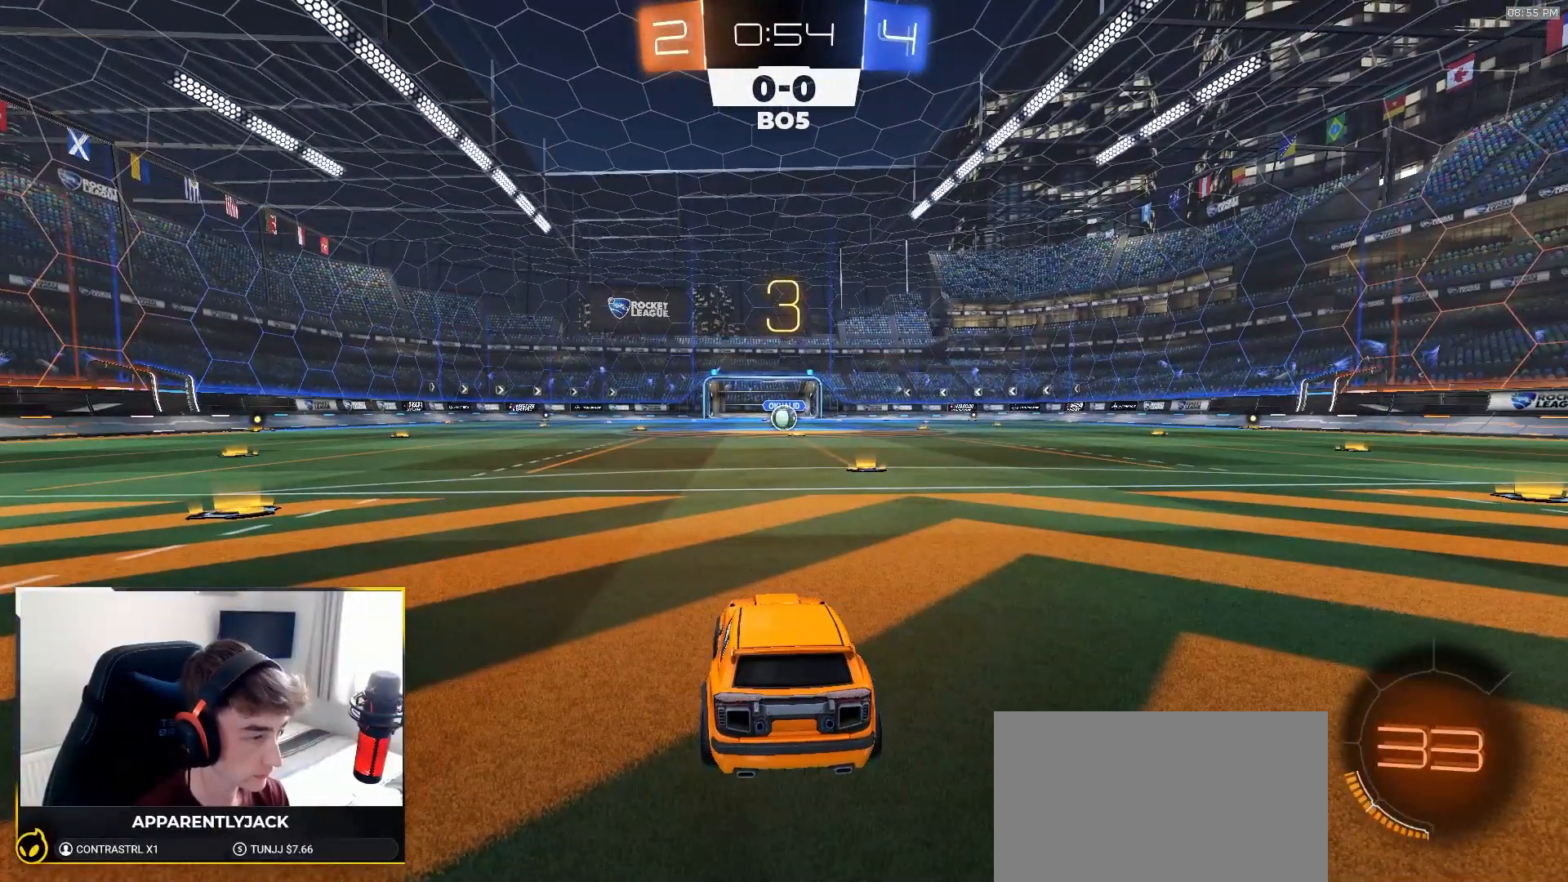
{"buttons": ["R1", "R2"], "left_stick": "right", "right_stick": "center", "events": [[67, "left_stick", "up-left"], [133, "left_stick", "up-right"], [217, "left_stick", "up-left"], [317, "left_stick", "up-right"], [417, "left_stick", "up-left"], [500, "left_stick", "right"]]}
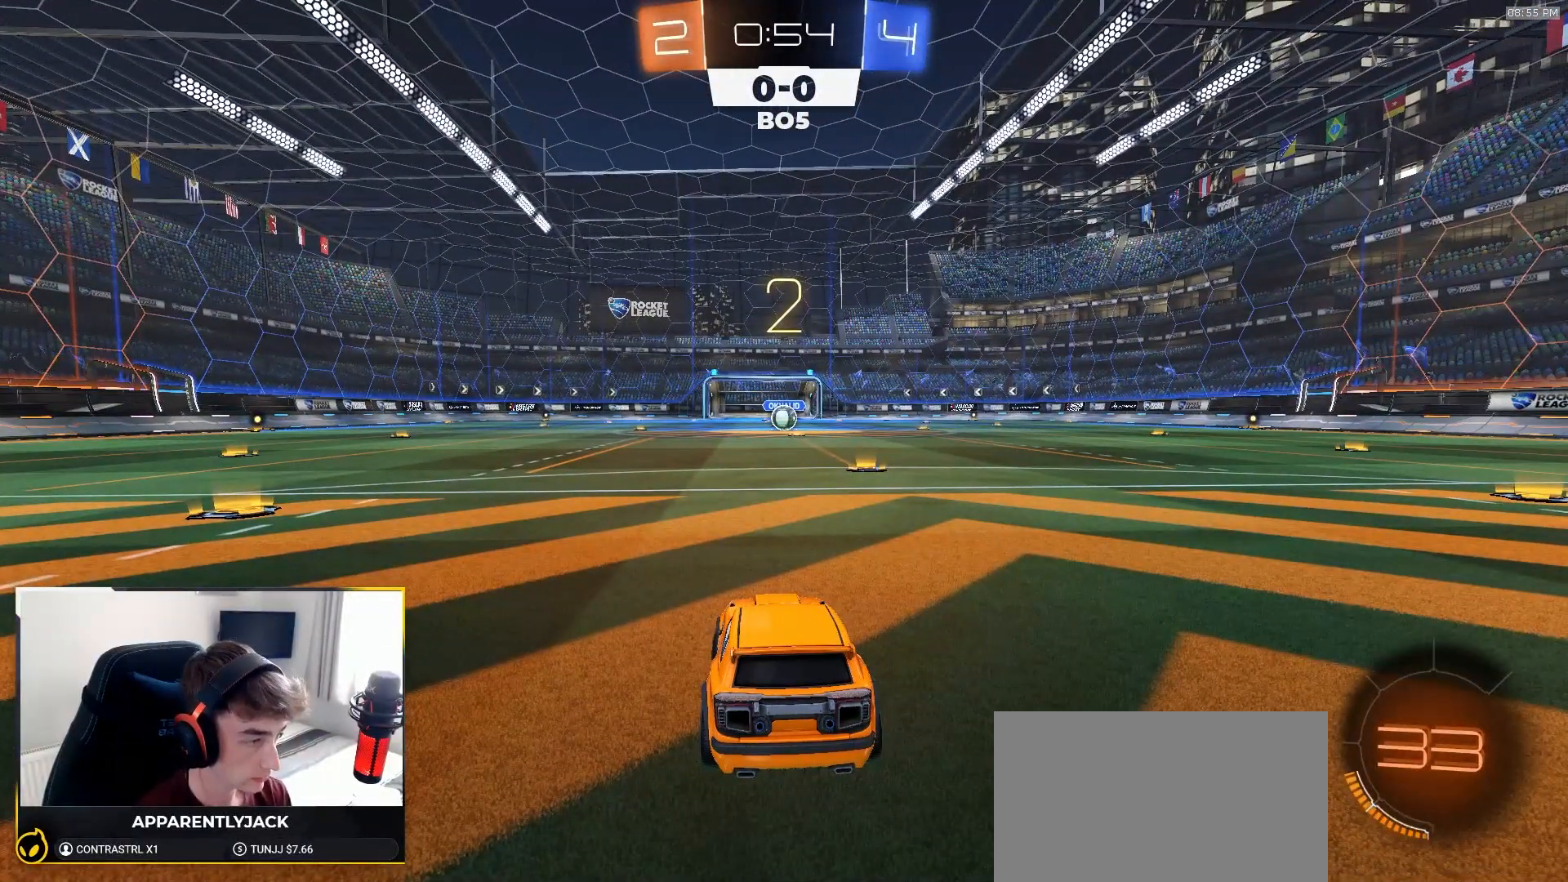
{"buttons": ["R1", "R2"], "left_stick": "center", "right_stick": "center", "events": [[67, "left_stick", "up-left"], [167, "left_stick", "right"], [267, "left_stick", "center"]]}
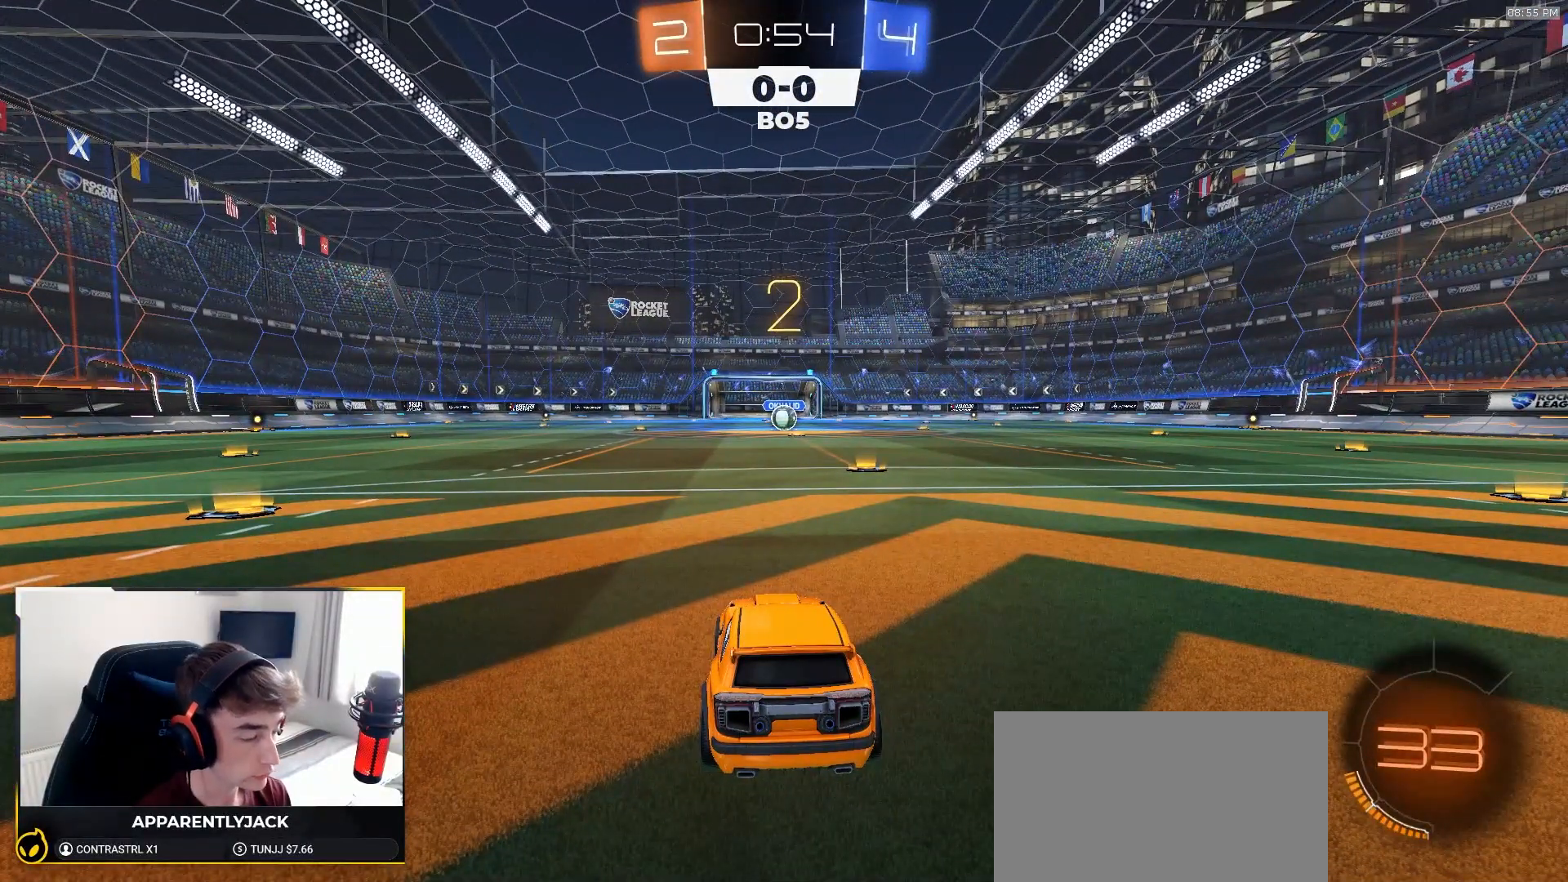
{"buttons": ["R1", "R2"], "left_stick": "center", "right_stick": "center", "events": []}
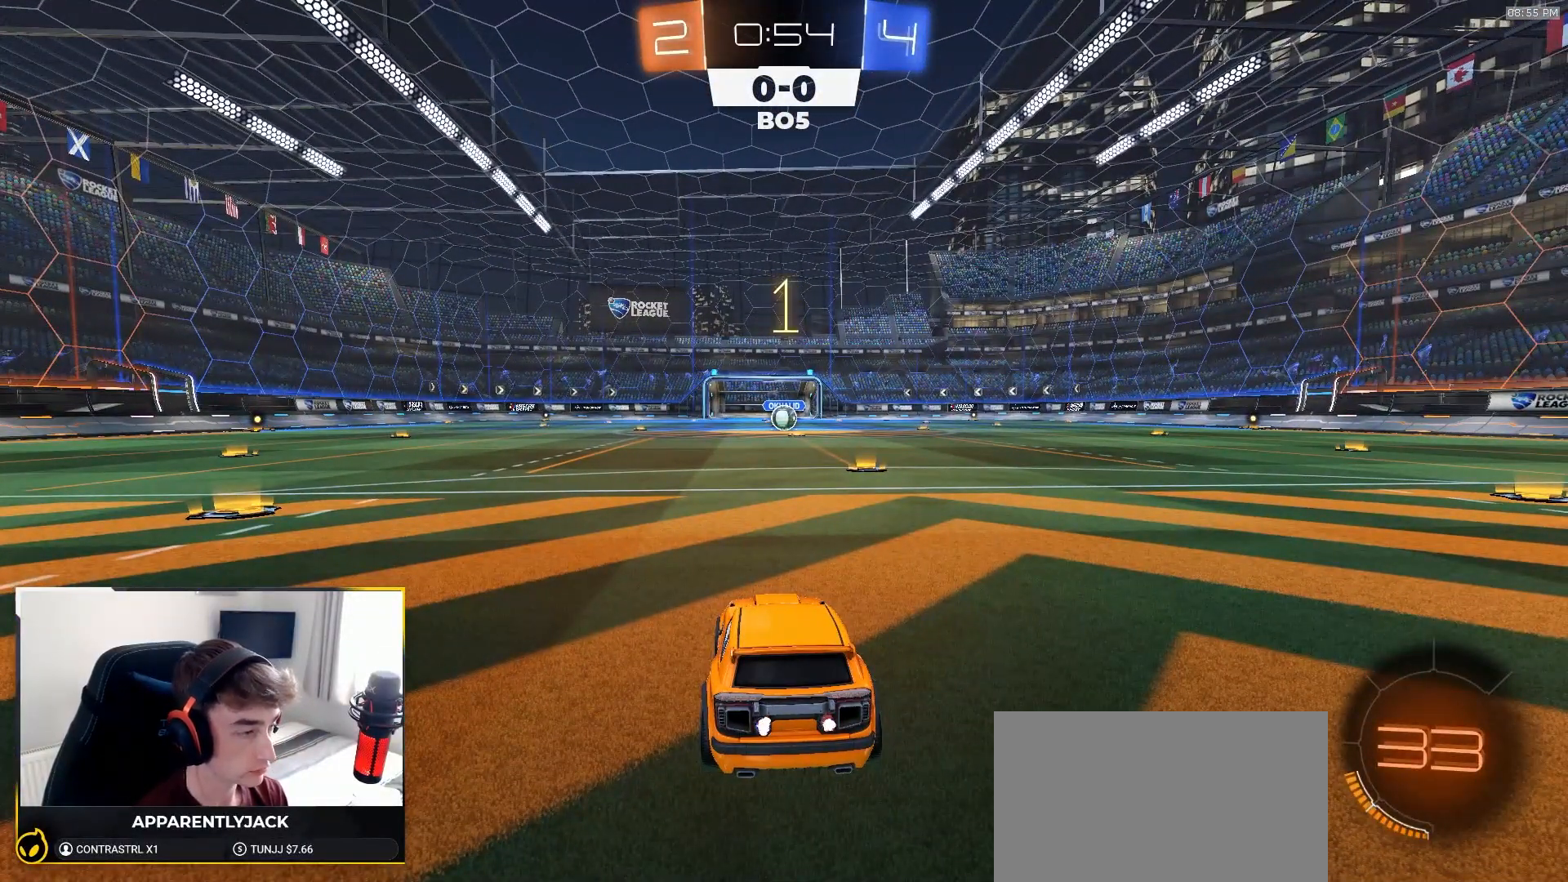
{"buttons": ["R1", "R2"], "left_stick": "center", "right_stick": "center", "events": []}
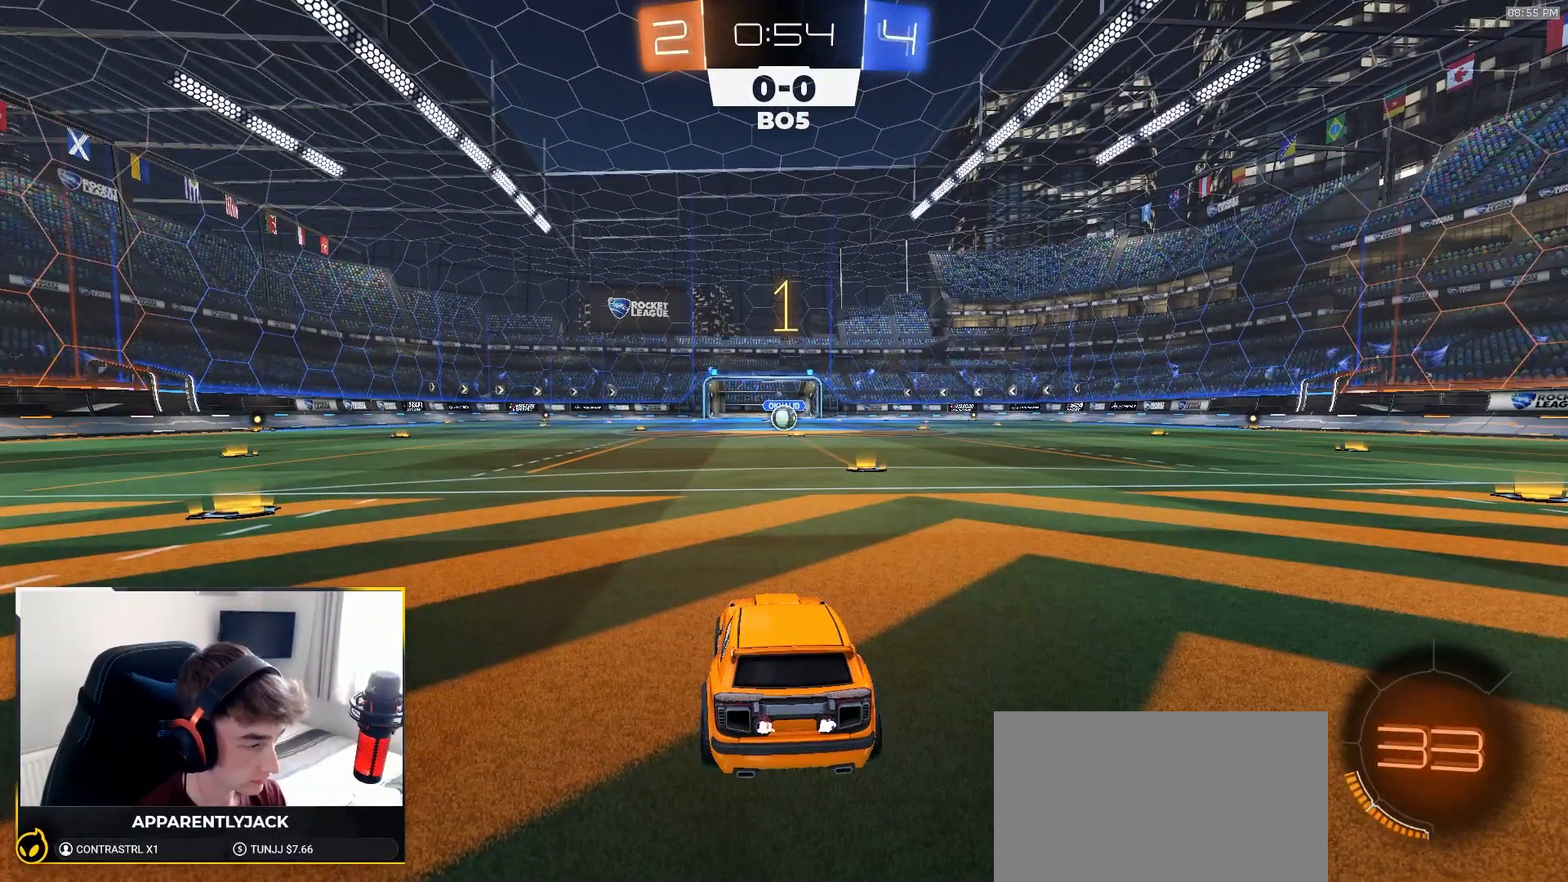
{"buttons": ["R1", "R2"], "left_stick": "center", "right_stick": "center", "events": [[250, "left_stick", "up"], [433, "left_stick", "center"]]}
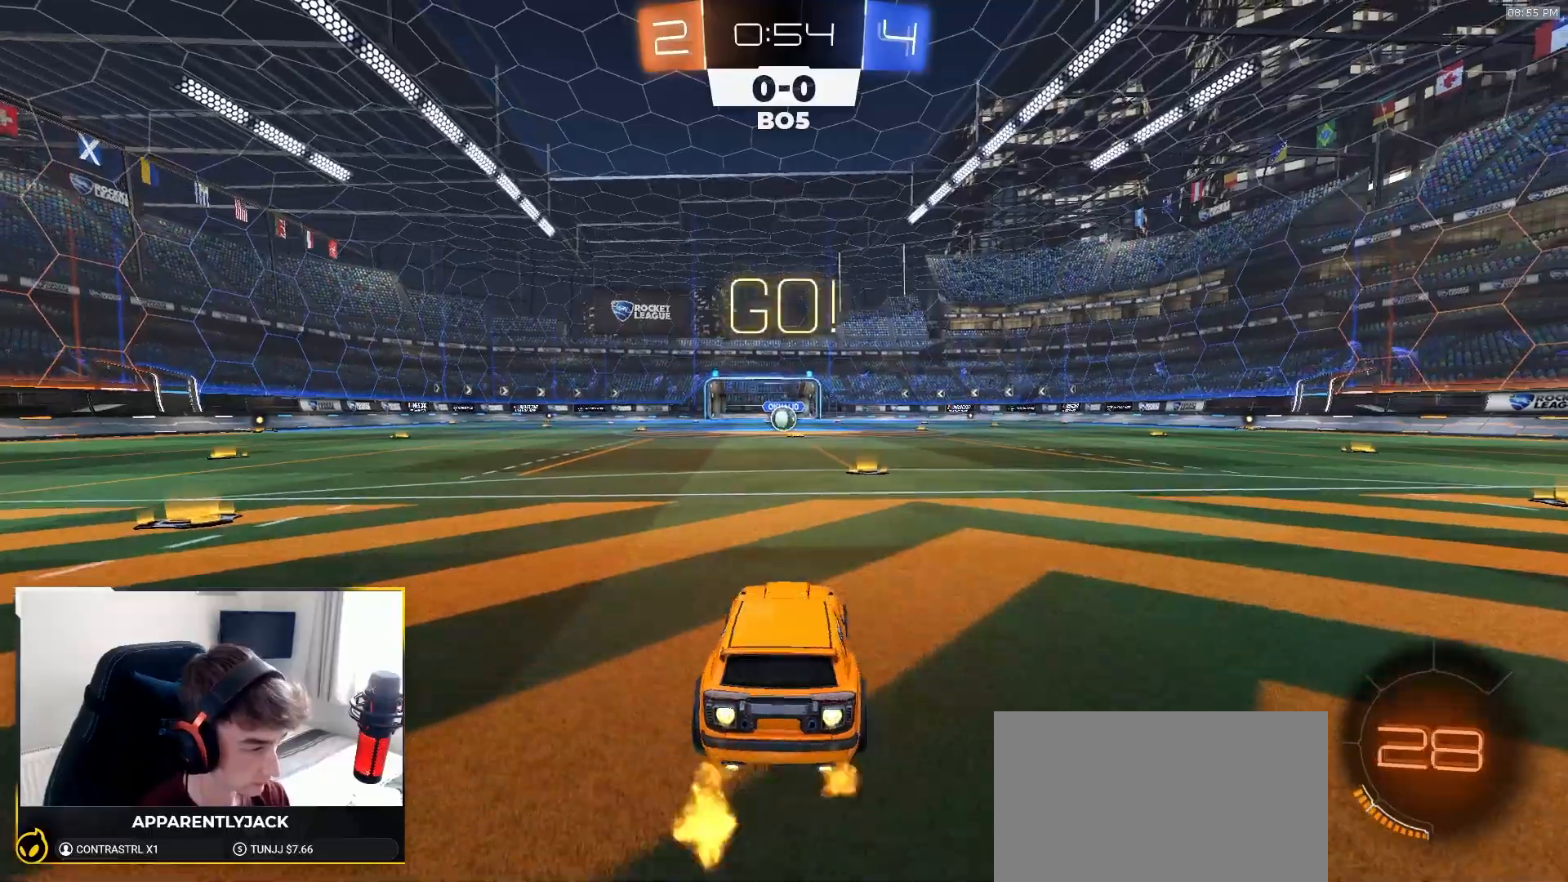
{"buttons": ["L1", "R1", "R2"], "left_stick": "down-right", "right_stick": "center", "events": [[183, "left_stick", "left"], [267, "CROSS", "down"], [283, "L1", "down"], [300, "left_stick", "up"], [350, "CROSS", "up"], [383, "CROSS", "down"], [433, "left_stick", "down-right"], [483, "CROSS", "up"]]}
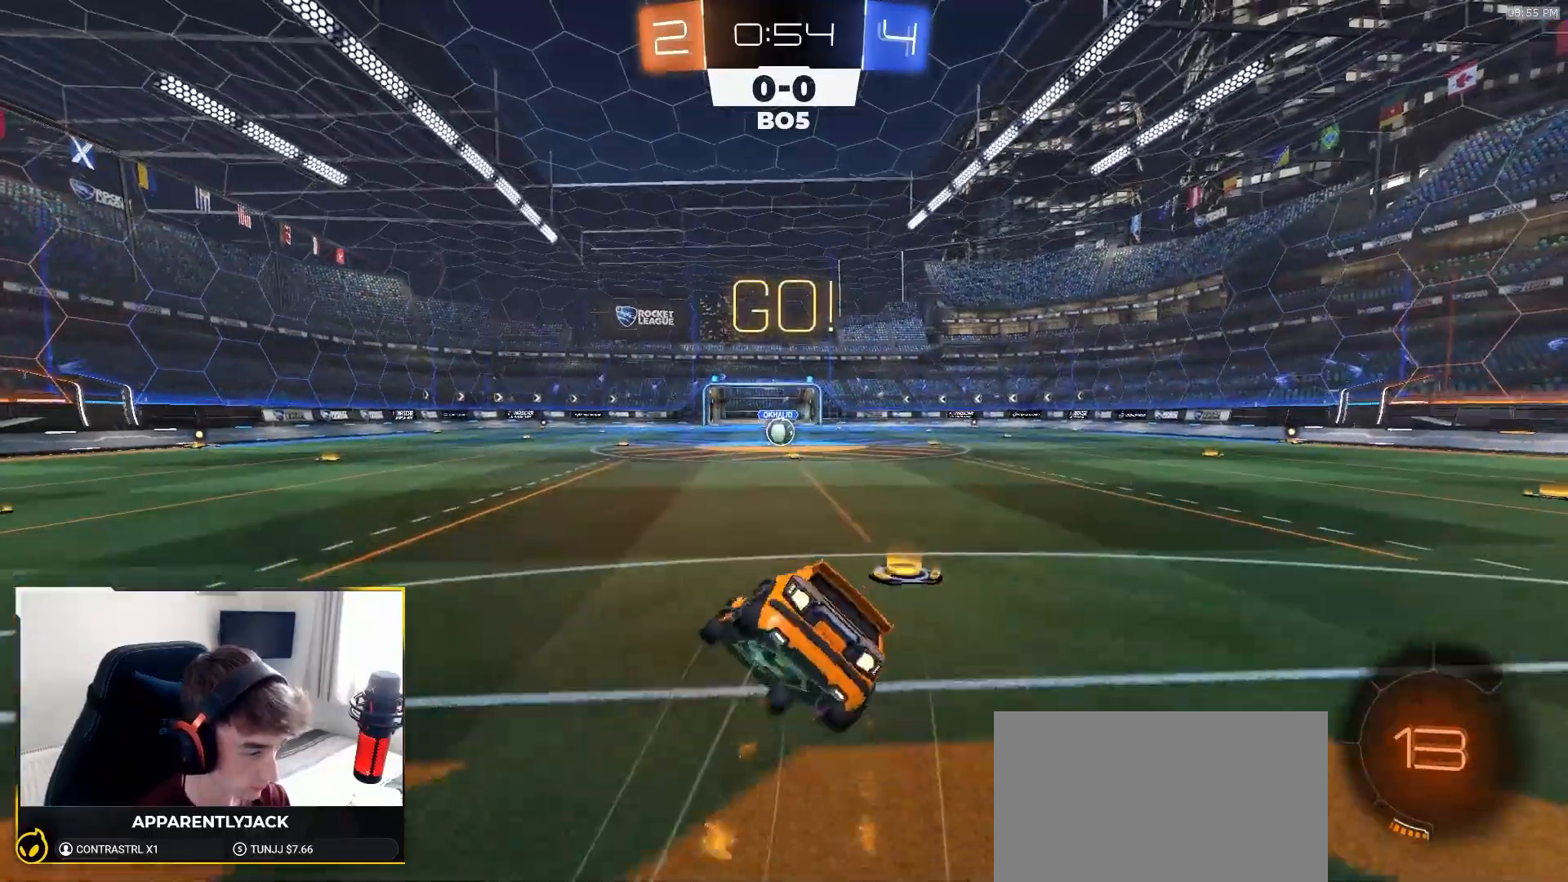
{"buttons": ["L1", "R1", "R2"], "left_stick": "down-right", "right_stick": "center", "events": []}
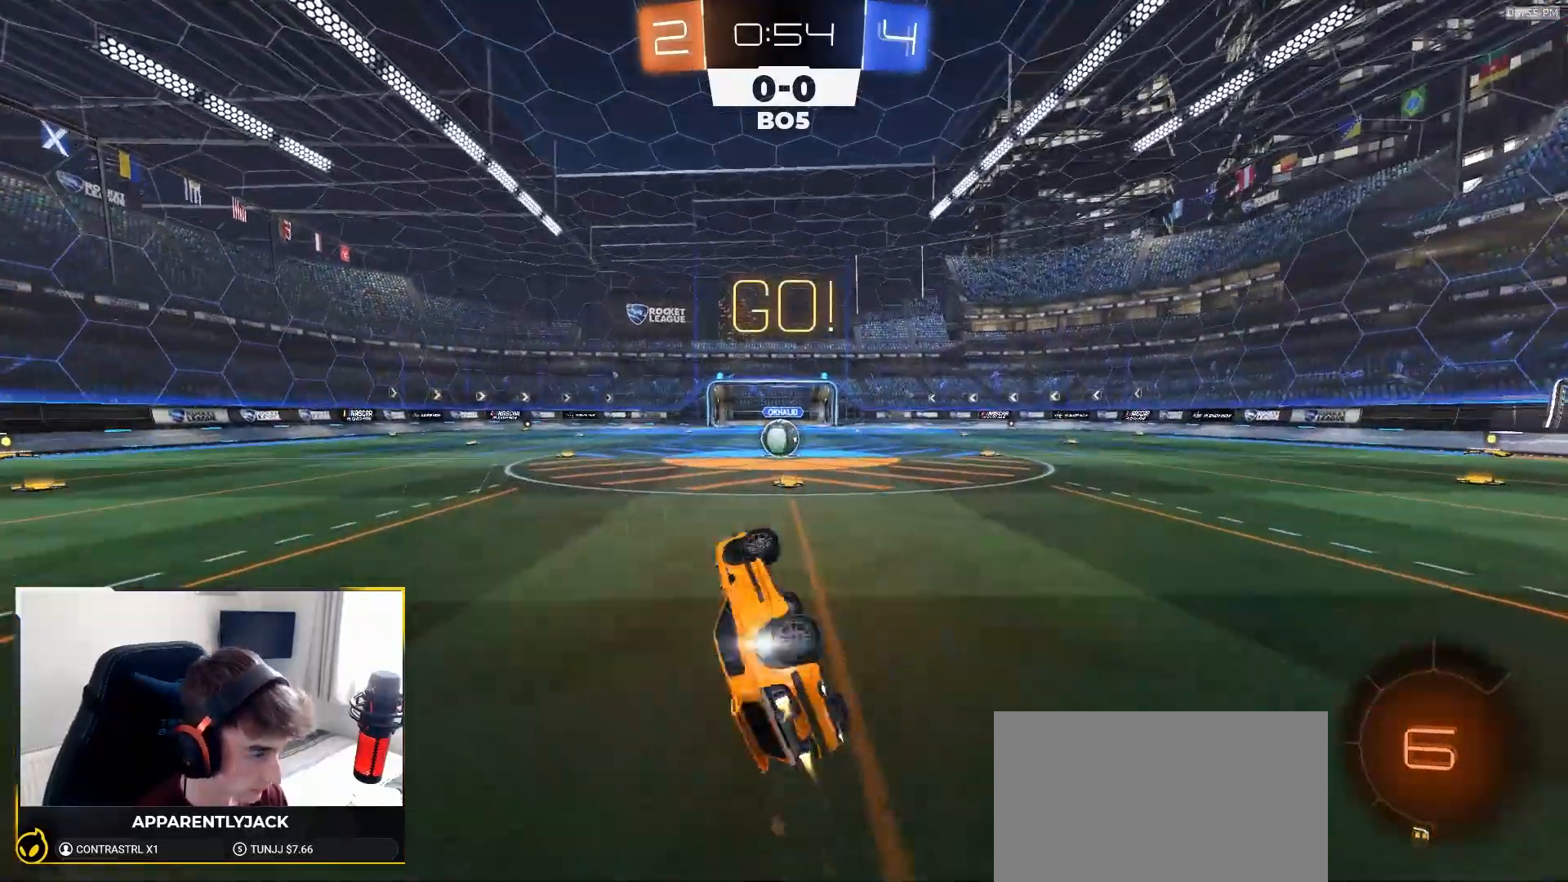
{"buttons": ["R2"], "left_stick": "down-left", "right_stick": "center", "events": [[83, "TRIANGLE", "down"], [183, "L1", "up"], [200, "TRIANGLE", "up"], [217, "left_stick", "center"], [267, "R1", "up"], [433, "left_stick", "down-left"]]}
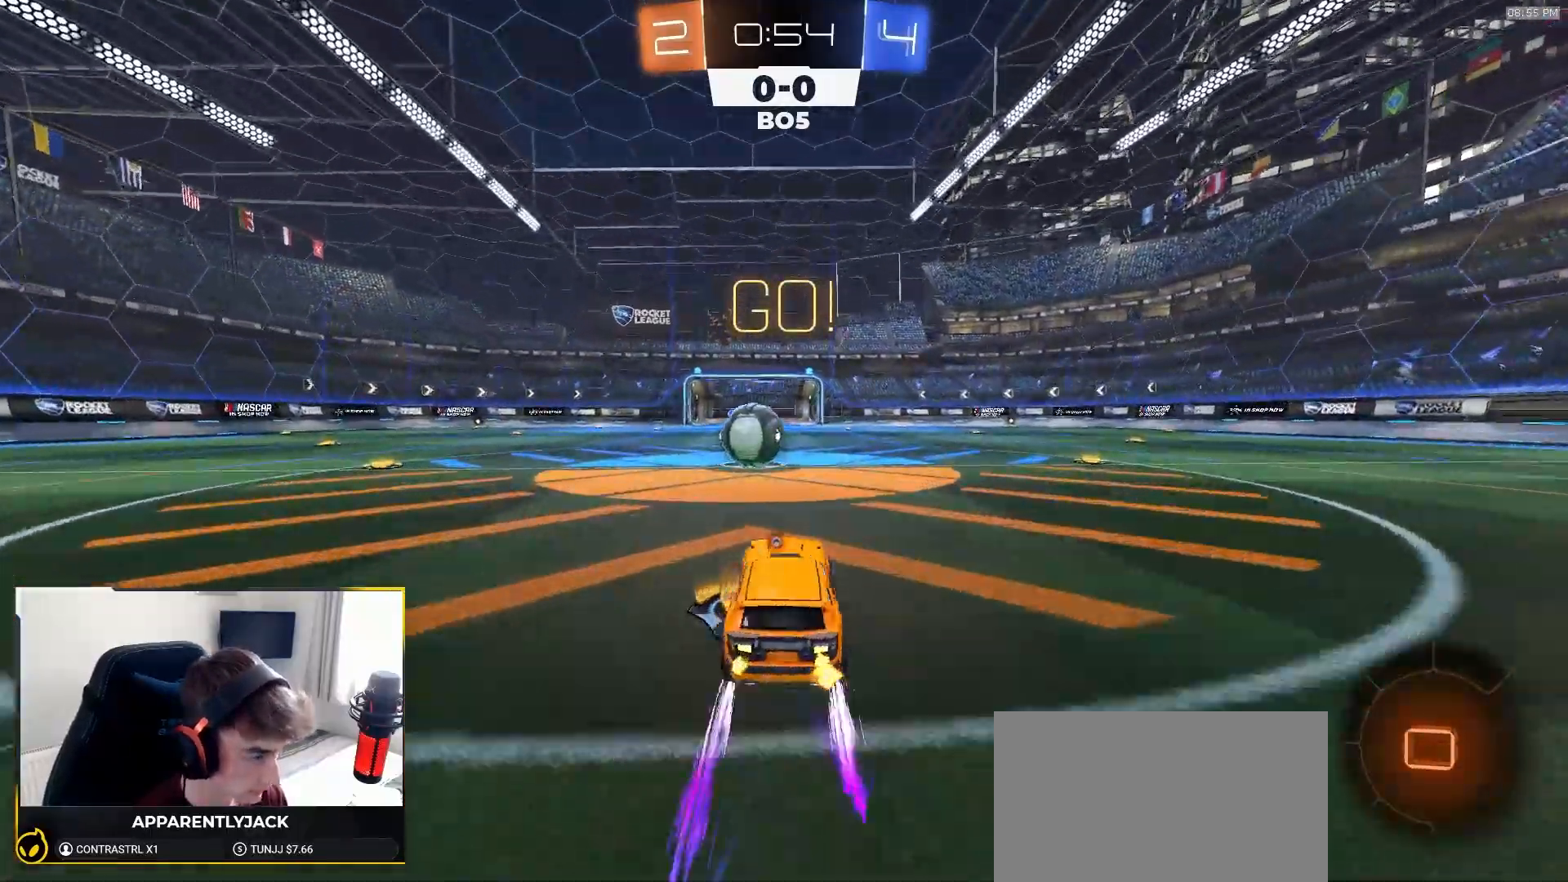
{"buttons": ["CROSS", "L1", "R2"], "left_stick": "right", "right_stick": "center", "events": [[83, "left_stick", "center"], [233, "left_stick", "down-left"], [300, "CROSS", "down"], [350, "left_stick", "right"], [367, "CROSS", "up"], [367, "L1", "down"], [450, "CROSS", "down"]]}
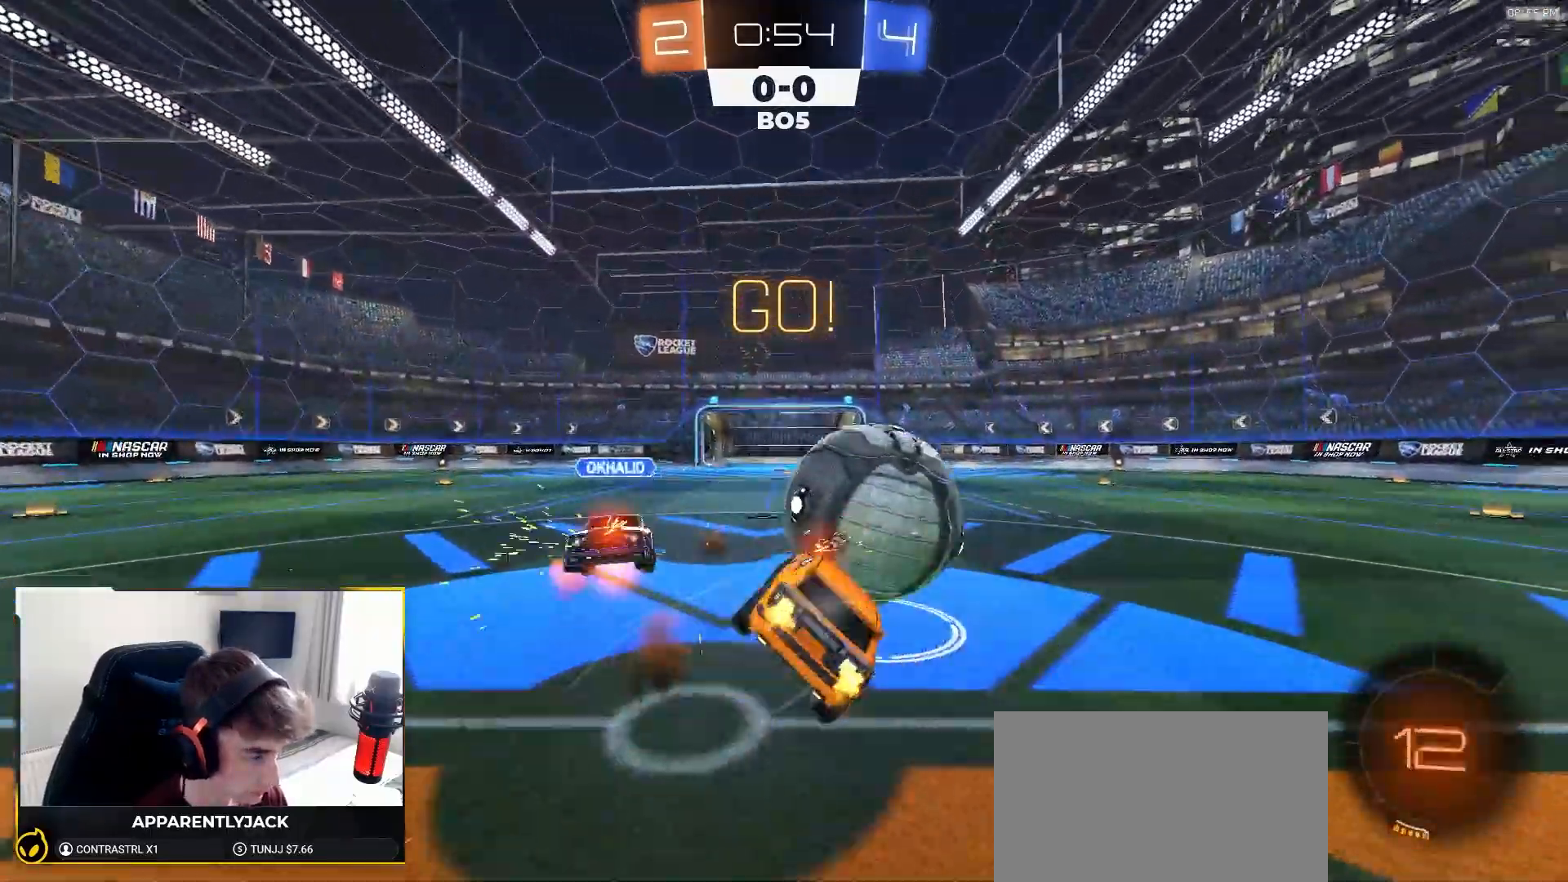
{"buttons": ["L1", "R2"], "left_stick": "right", "right_stick": "center", "events": [[17, "left_stick", "down-right"], [183, "CROSS", "up"], [283, "TRIANGLE", "down"], [400, "TRIANGLE", "up"], [400, "left_stick", "right"]]}
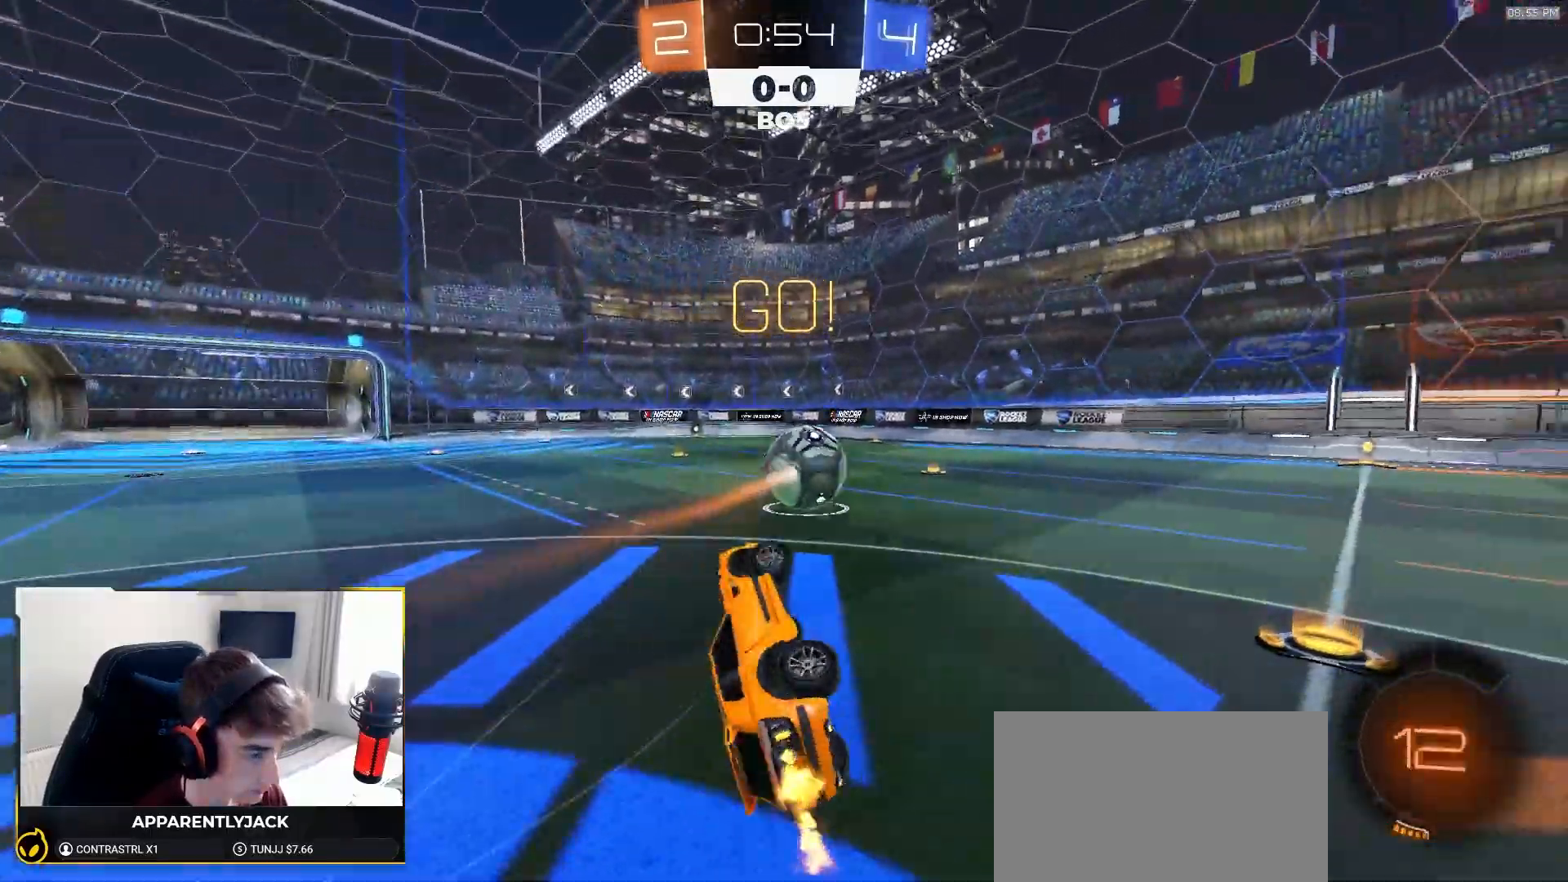
{"buttons": ["R2"], "left_stick": "left", "right_stick": "center", "events": [[167, "L1", "up"], [233, "left_stick", "center"], [283, "TRIANGLE", "down"], [333, "left_stick", "left"], [400, "TRIANGLE", "up"]]}
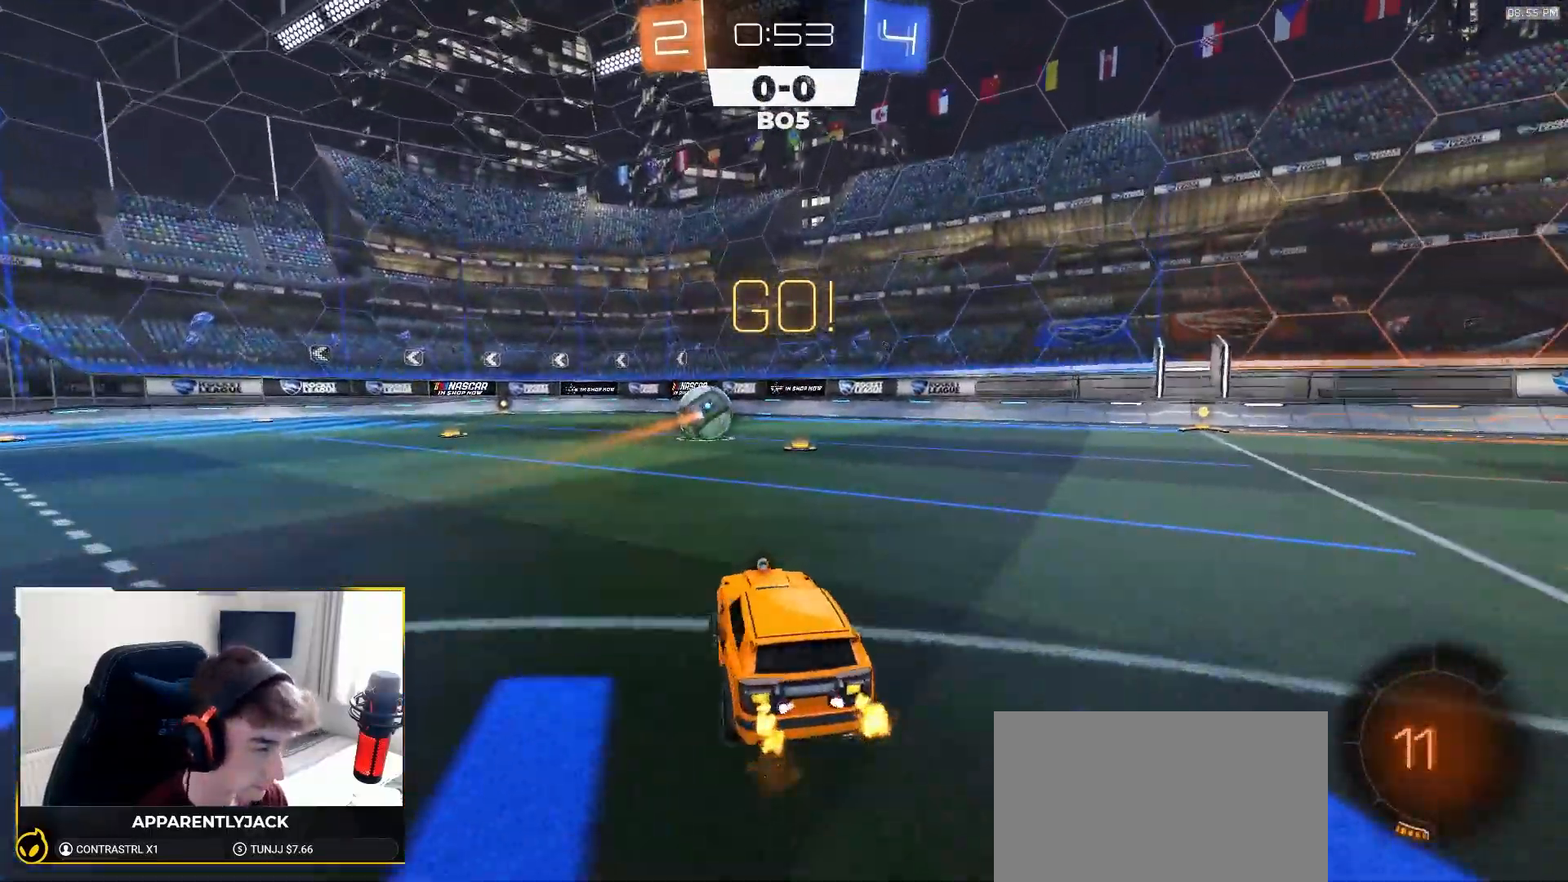
{"buttons": ["L1", "R2"], "left_stick": "down-left", "right_stick": "center", "events": [[17, "R1", "down"], [100, "left_stick", "center"], [200, "left_stick", "down-right"], [233, "CROSS", "down"], [317, "CROSS", "up"], [317, "L1", "down"], [333, "left_stick", "up-left"], [367, "CROSS", "down"], [400, "left_stick", "down-left"], [417, "CROSS", "up"], [433, "R1", "up"]]}
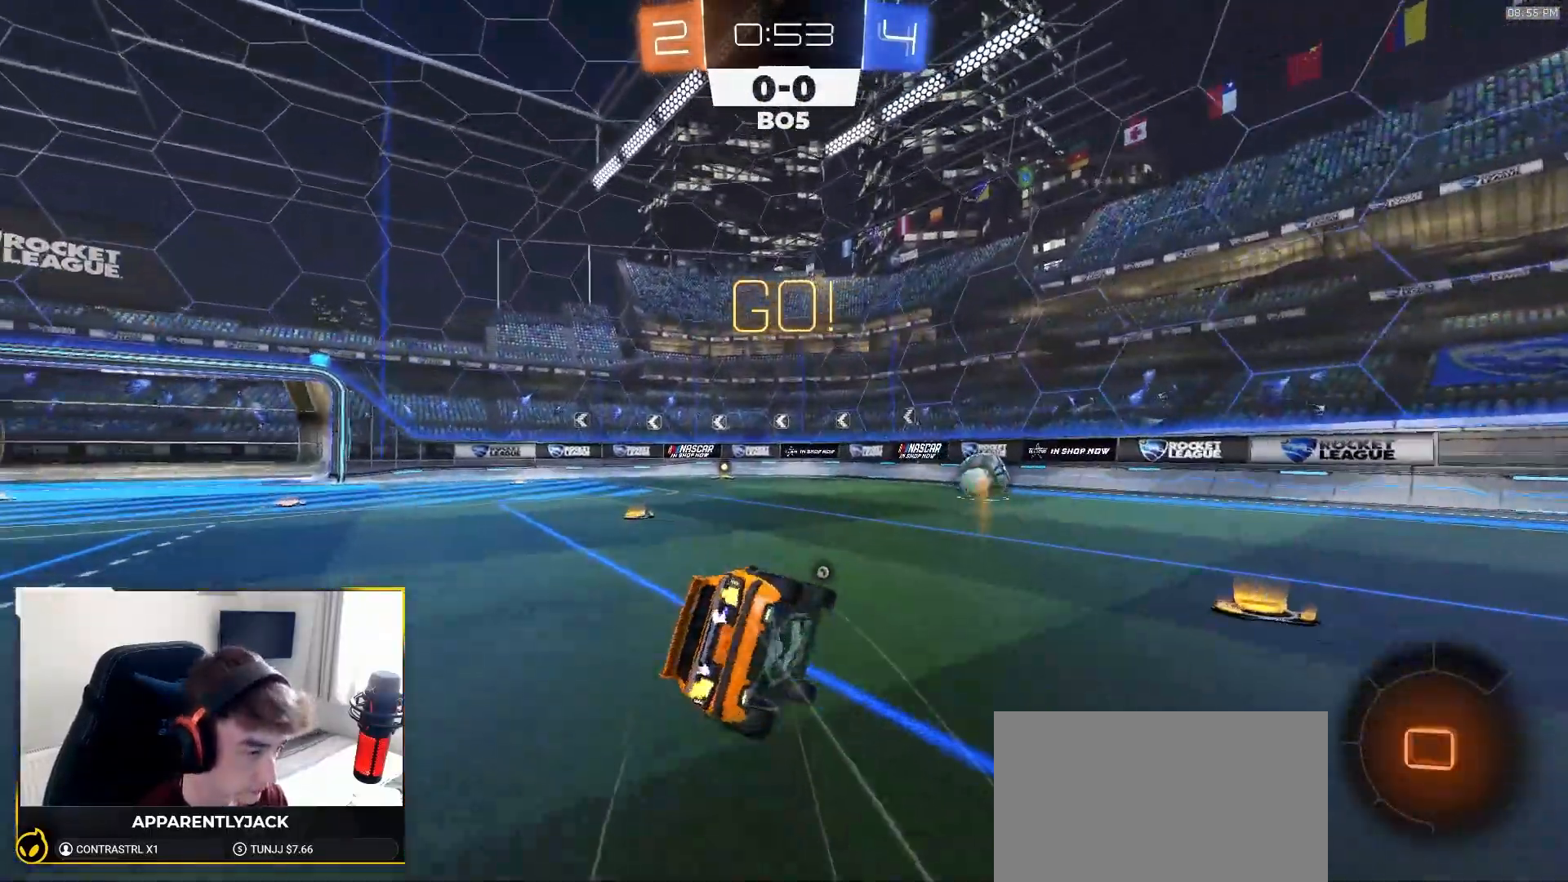
{"buttons": ["L1", "R2"], "left_stick": "down-left", "right_stick": "center", "events": [[183, "R2", "up"], [450, "R2", "down"]]}
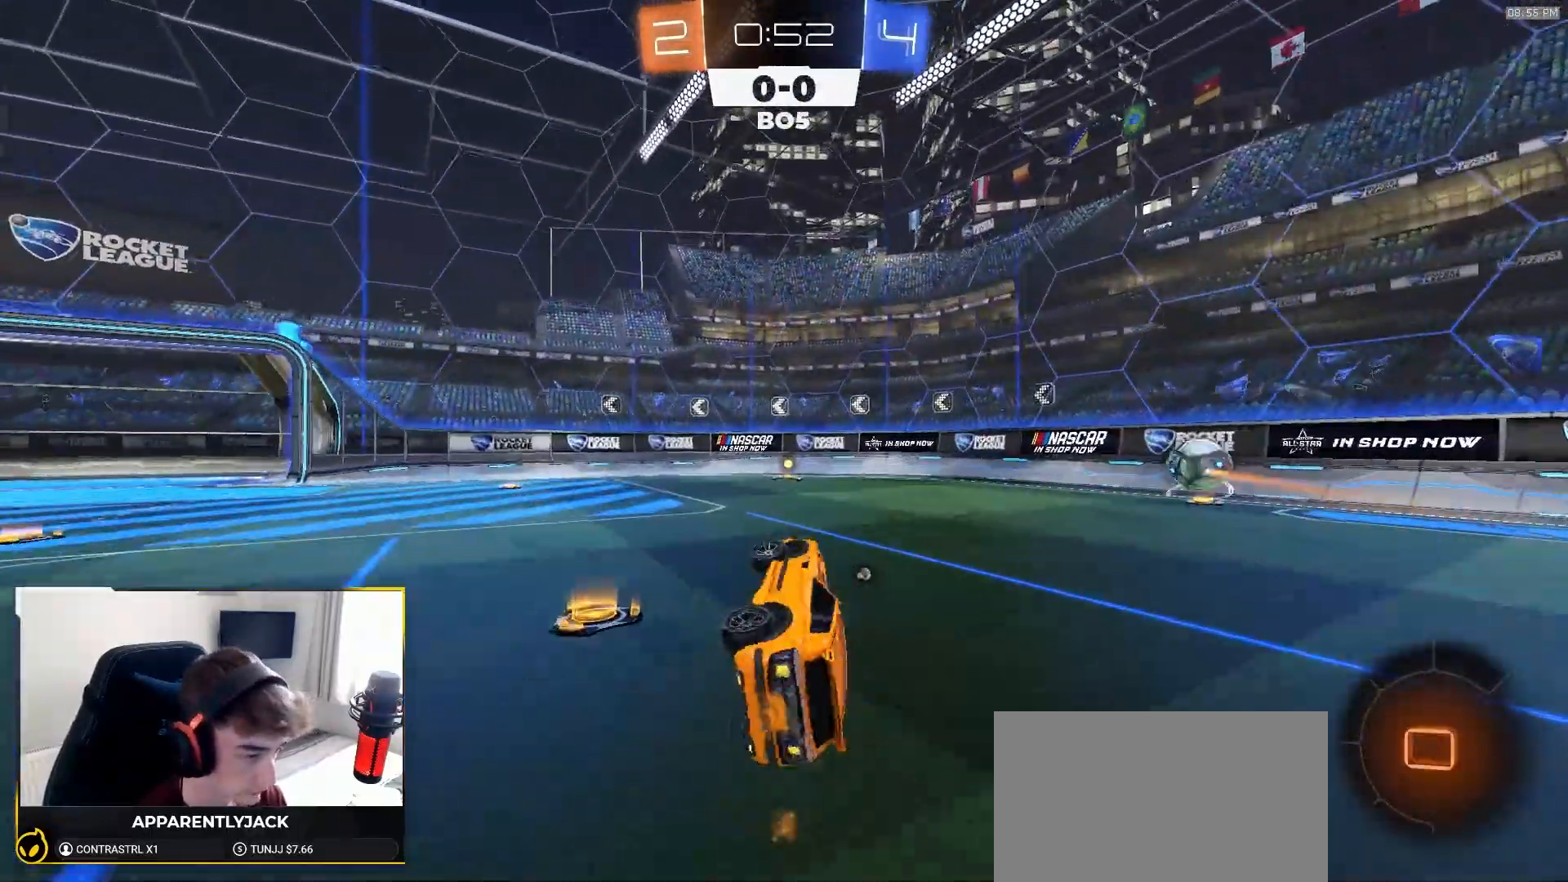
{"buttons": ["R1", "R2"], "left_stick": "center", "right_stick": "center", "events": [[83, "R1", "down"], [133, "L1", "up"], [183, "left_stick", "center"]]}
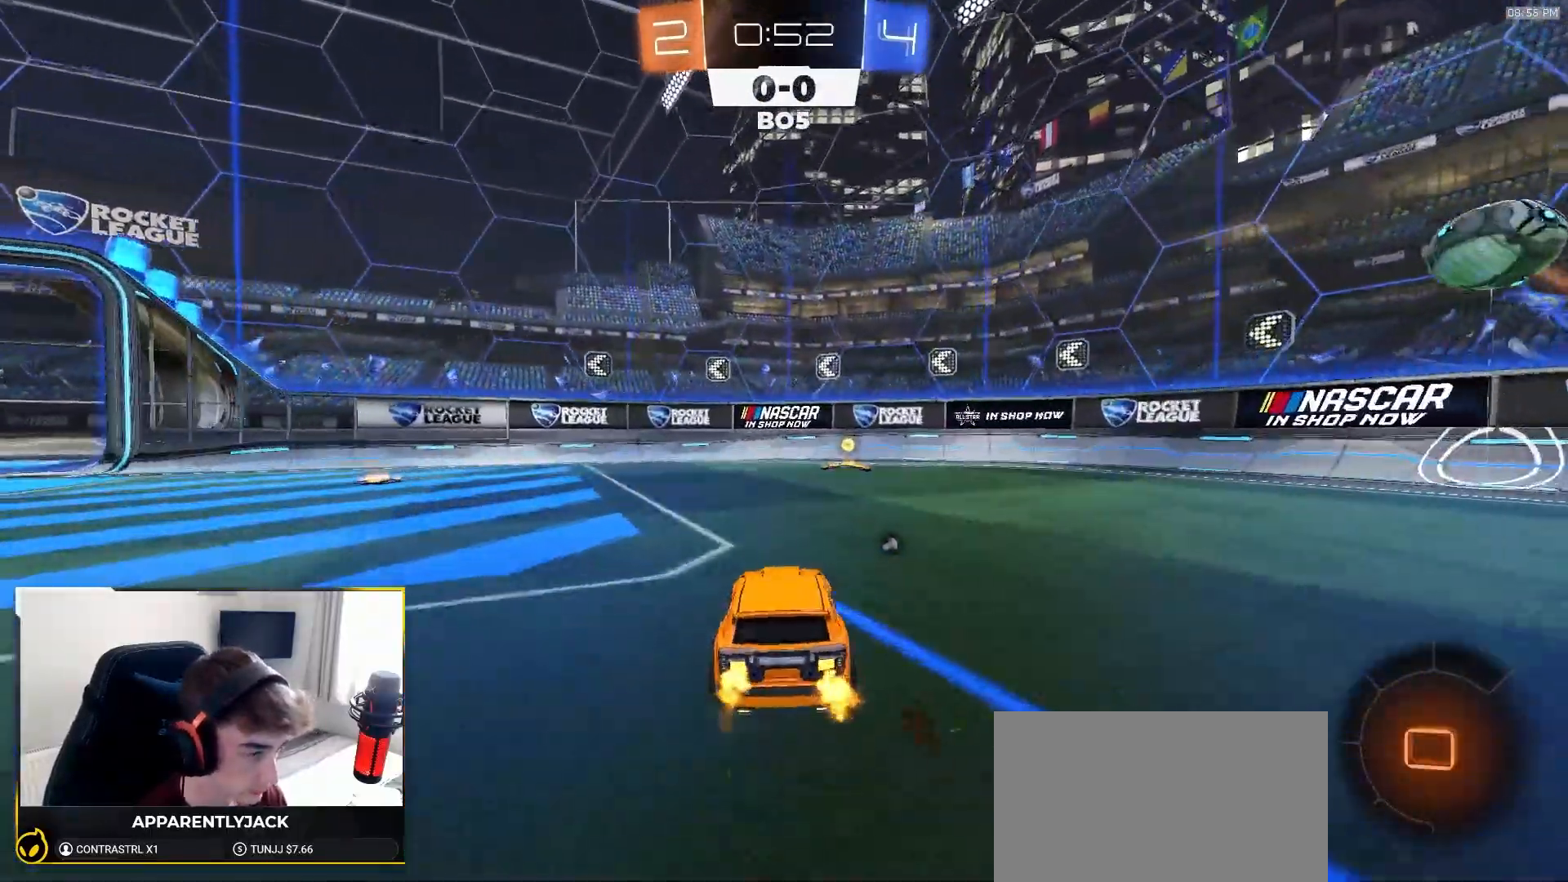
{"buttons": ["R1", "R2"], "left_stick": "right", "right_stick": "center", "events": [[83, "TRIANGLE", "down"], [217, "TRIANGLE", "up"], [300, "left_stick", "right"]]}
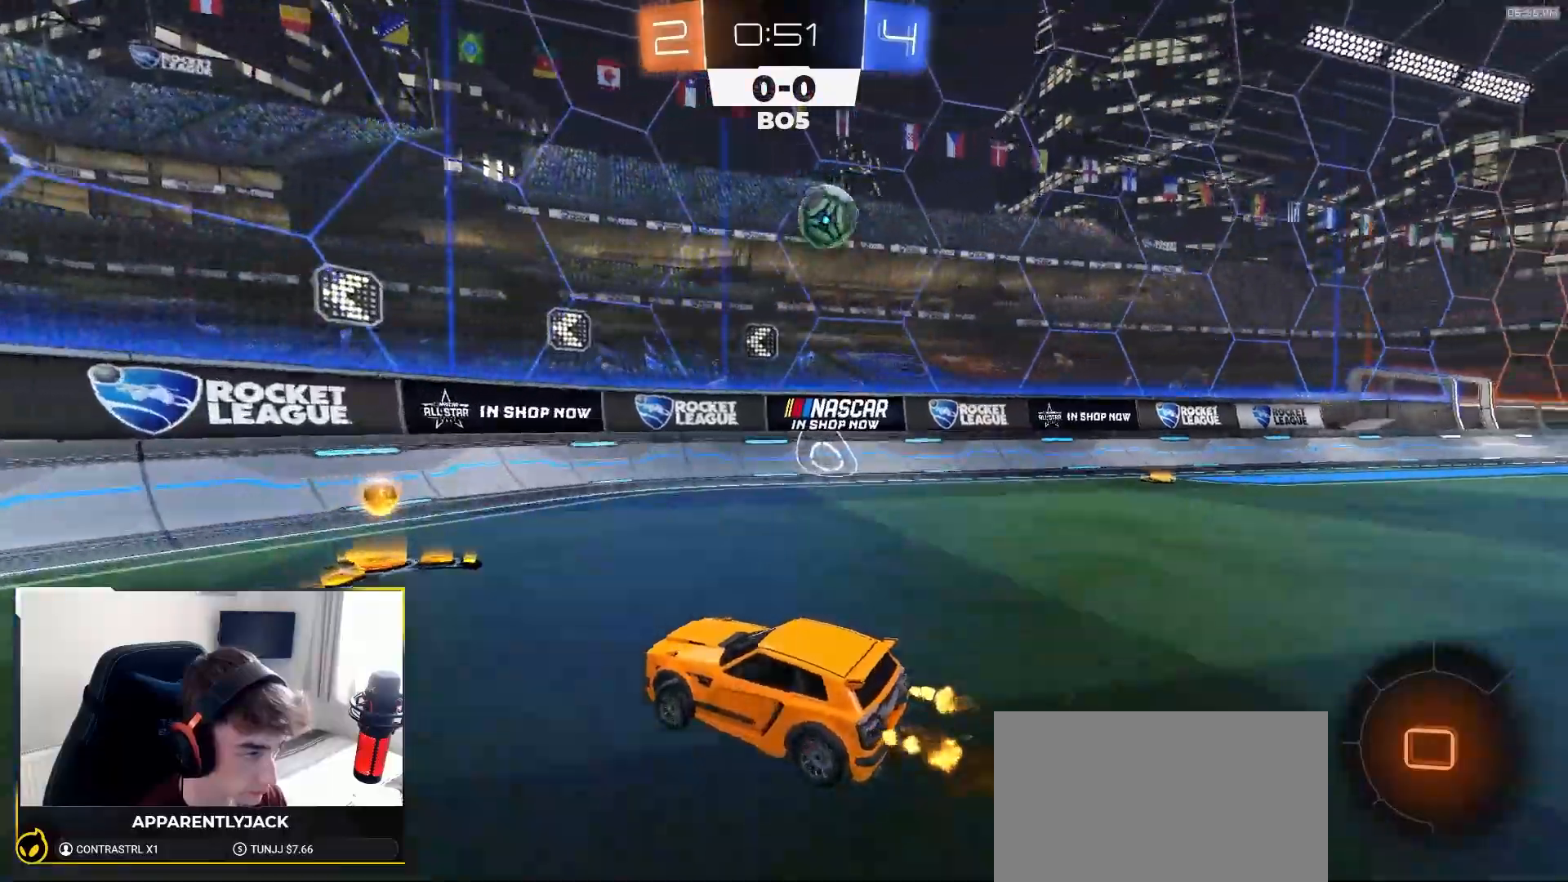
{"buttons": ["R2"], "left_stick": "center", "right_stick": "center", "events": [[233, "R1", "up"], [417, "left_stick", "center"]]}
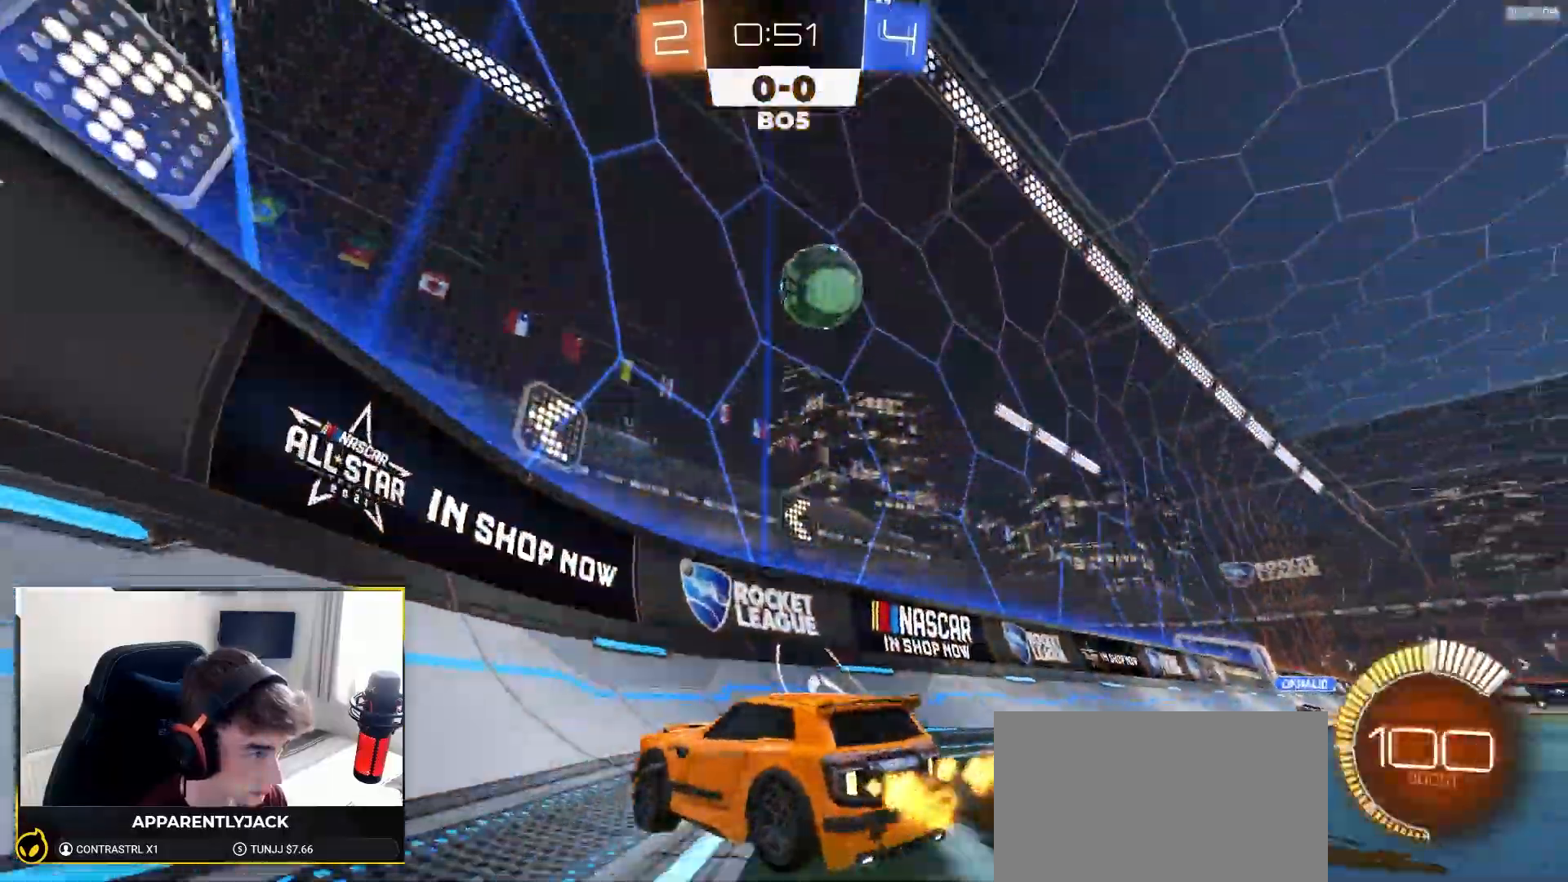
{"buttons": ["R2"], "left_stick": "left", "right_stick": "center", "events": [[50, "left_stick", "left"], [200, "L1", "down"], [317, "L1", "up"], [333, "R2", "up"], [350, "L2", "down"], [350, "left_stick", "center"], [400, "left_stick", "left"], [417, "R2", "down"], [483, "L2", "up"]]}
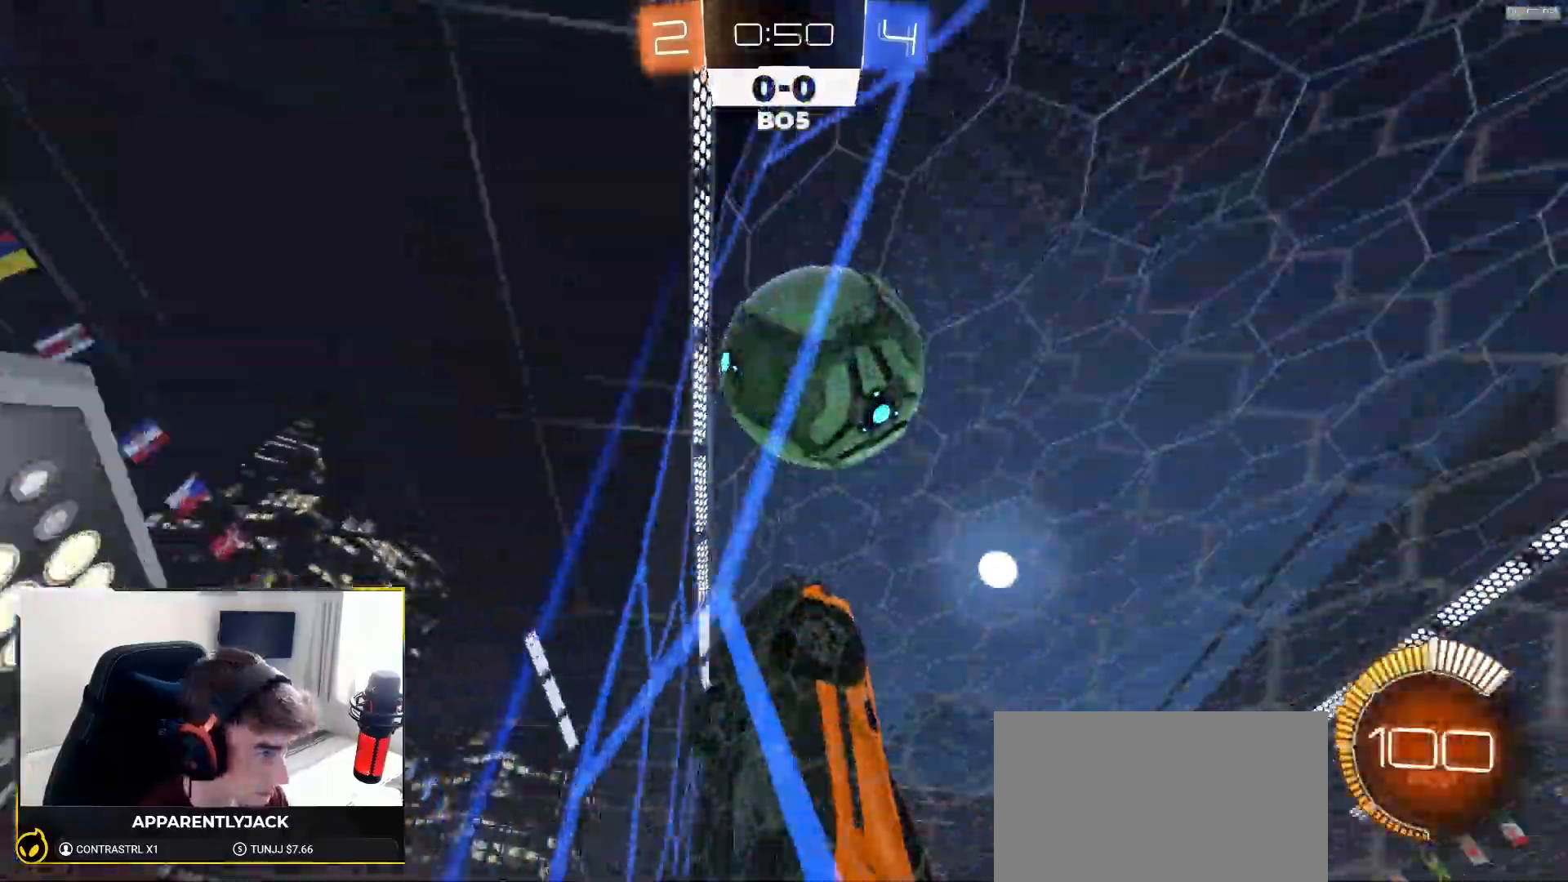
{"buttons": ["R2"], "left_stick": "center", "right_stick": "center", "events": [[317, "R1", "down"], [467, "R1", "up"], [500, "left_stick", "center"]]}
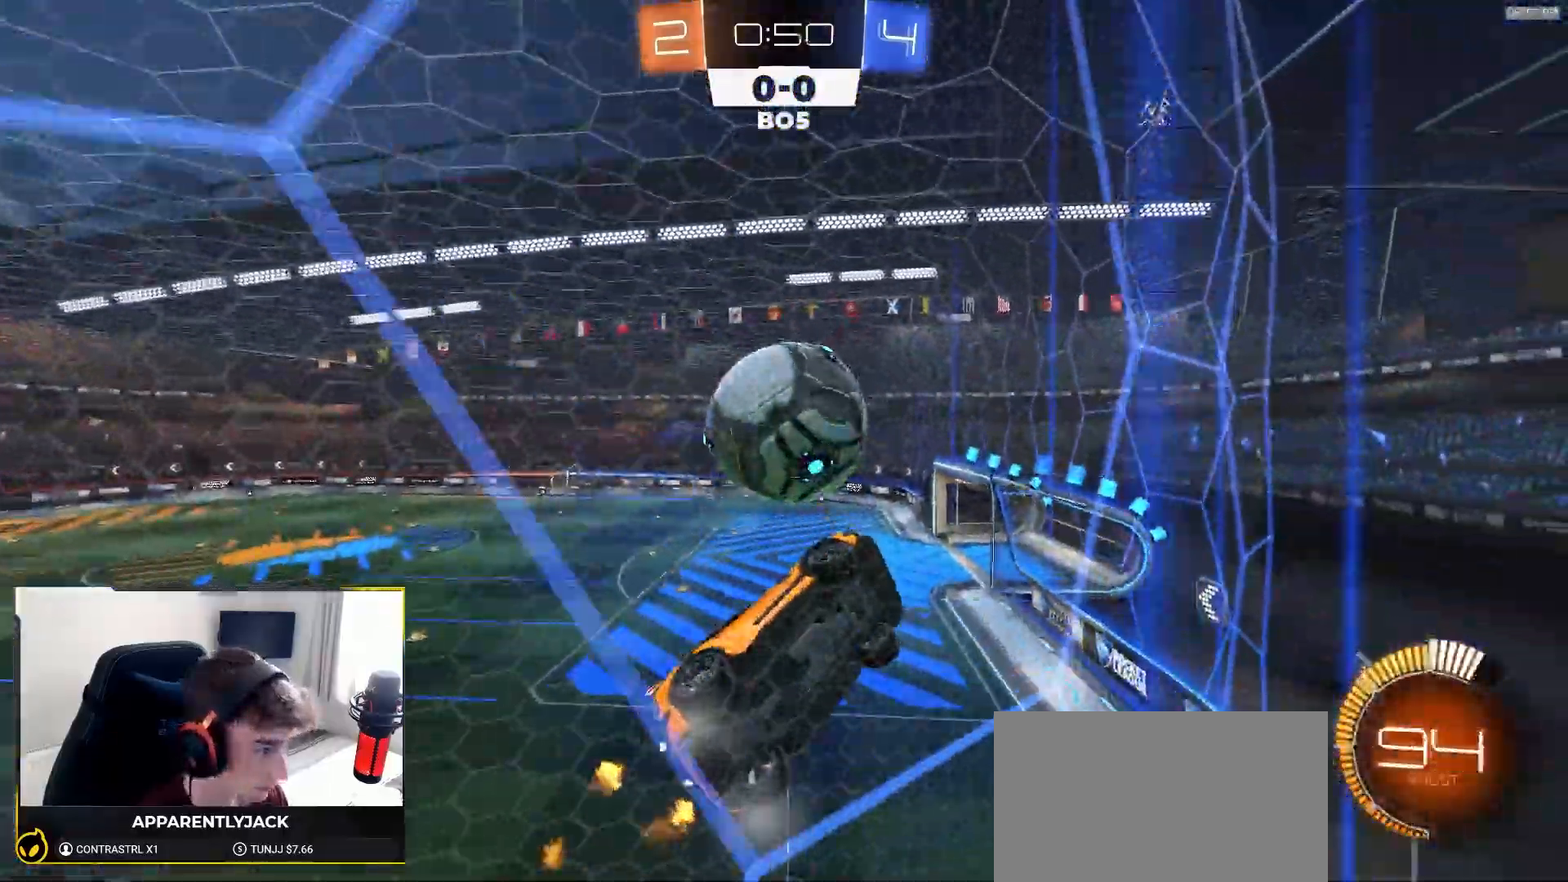
{"buttons": ["SQUARE", "R1", "R2"], "left_stick": "up-left", "right_stick": "center", "events": [[17, "SQUARE", "down"], [33, "CROSS", "down"], [100, "left_stick", "down"], [183, "CROSS", "up"], [183, "R1", "down"], [283, "left_stick", "right"], [433, "left_stick", "up"], [483, "left_stick", "up-left"]]}
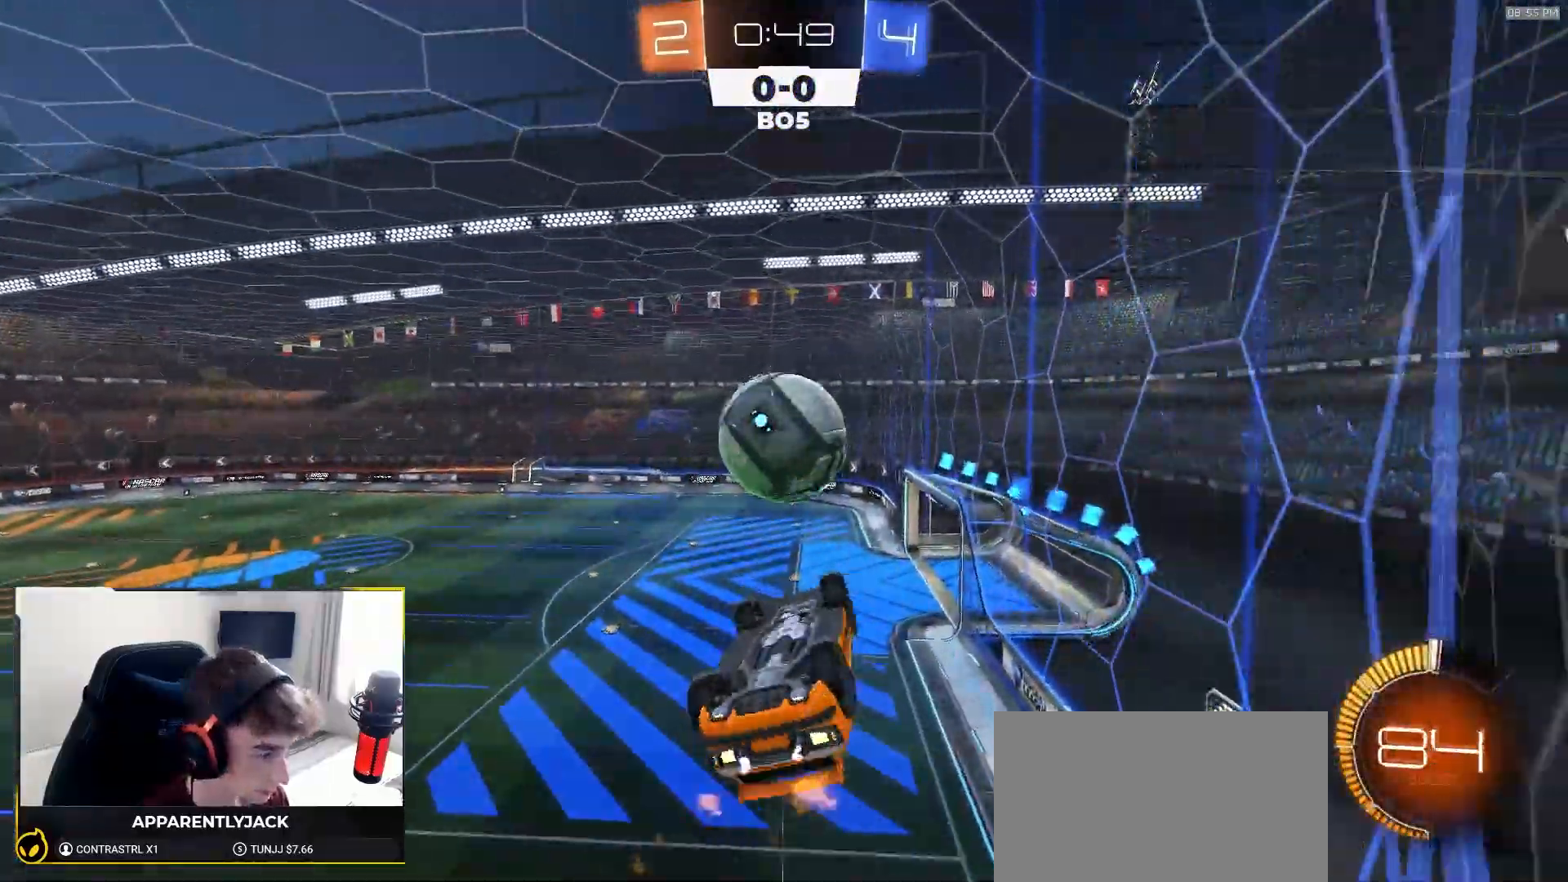
{"buttons": ["R1", "R2"], "left_stick": "down", "right_stick": "center", "events": [[17, "R1", "up"], [133, "R1", "down"], [167, "left_stick", "up-right"], [417, "left_stick", "center"], [450, "SQUARE", "up"], [467, "left_stick", "down"]]}
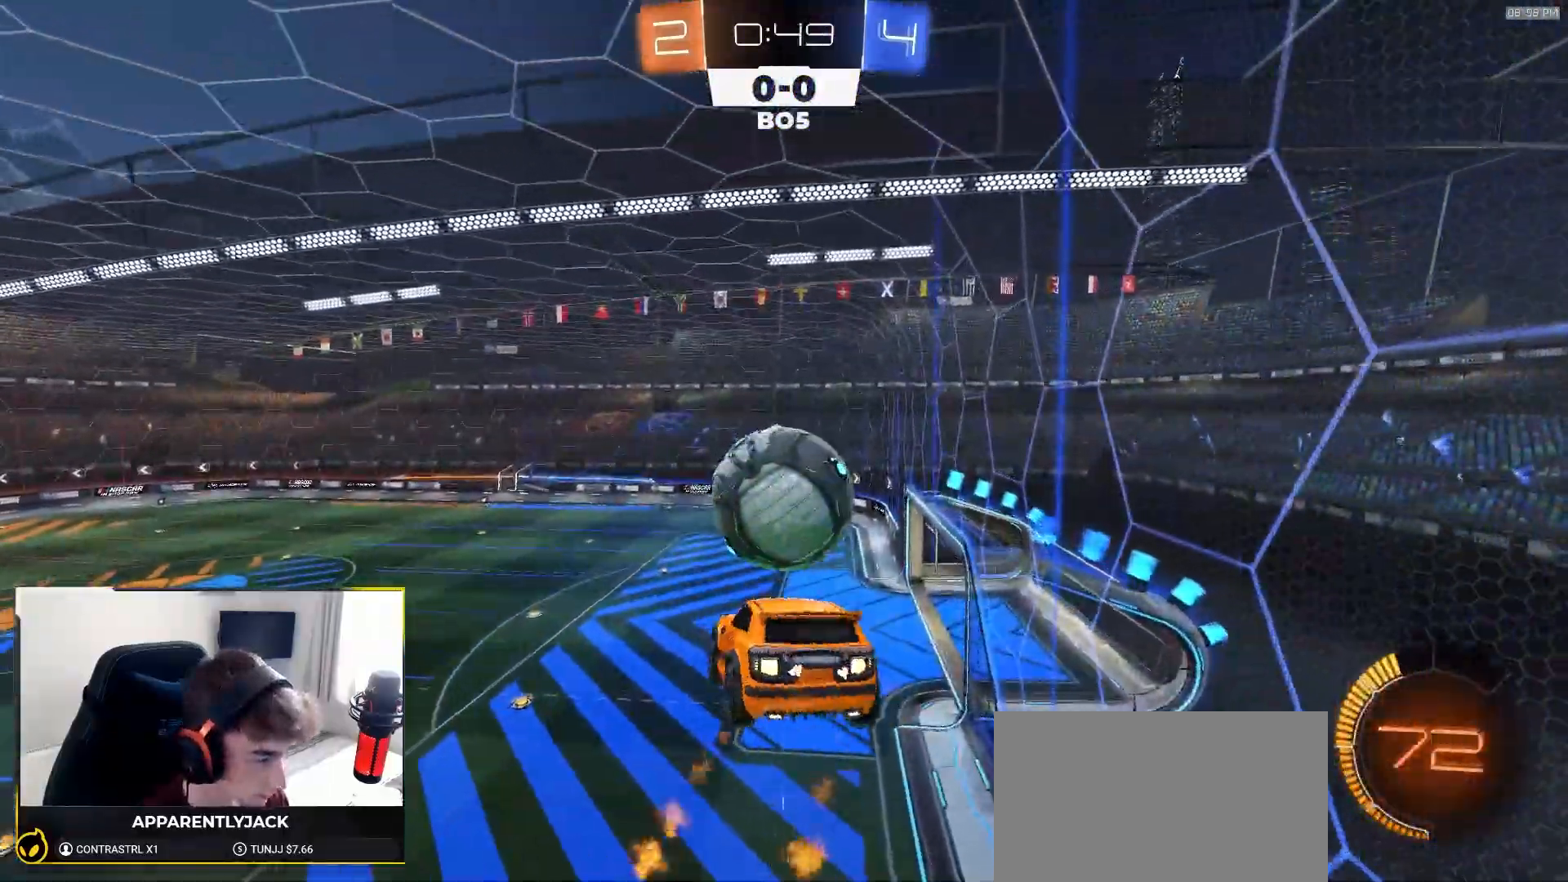
{"buttons": [], "left_stick": "up-left", "right_stick": "center", "events": [[133, "L1", "down"], [167, "left_stick", "center"], [233, "L1", "up"], [267, "left_stick", "up-left"], [383, "CROSS", "down"], [400, "R1", "up"], [467, "R2", "up"], [483, "CROSS", "up"]]}